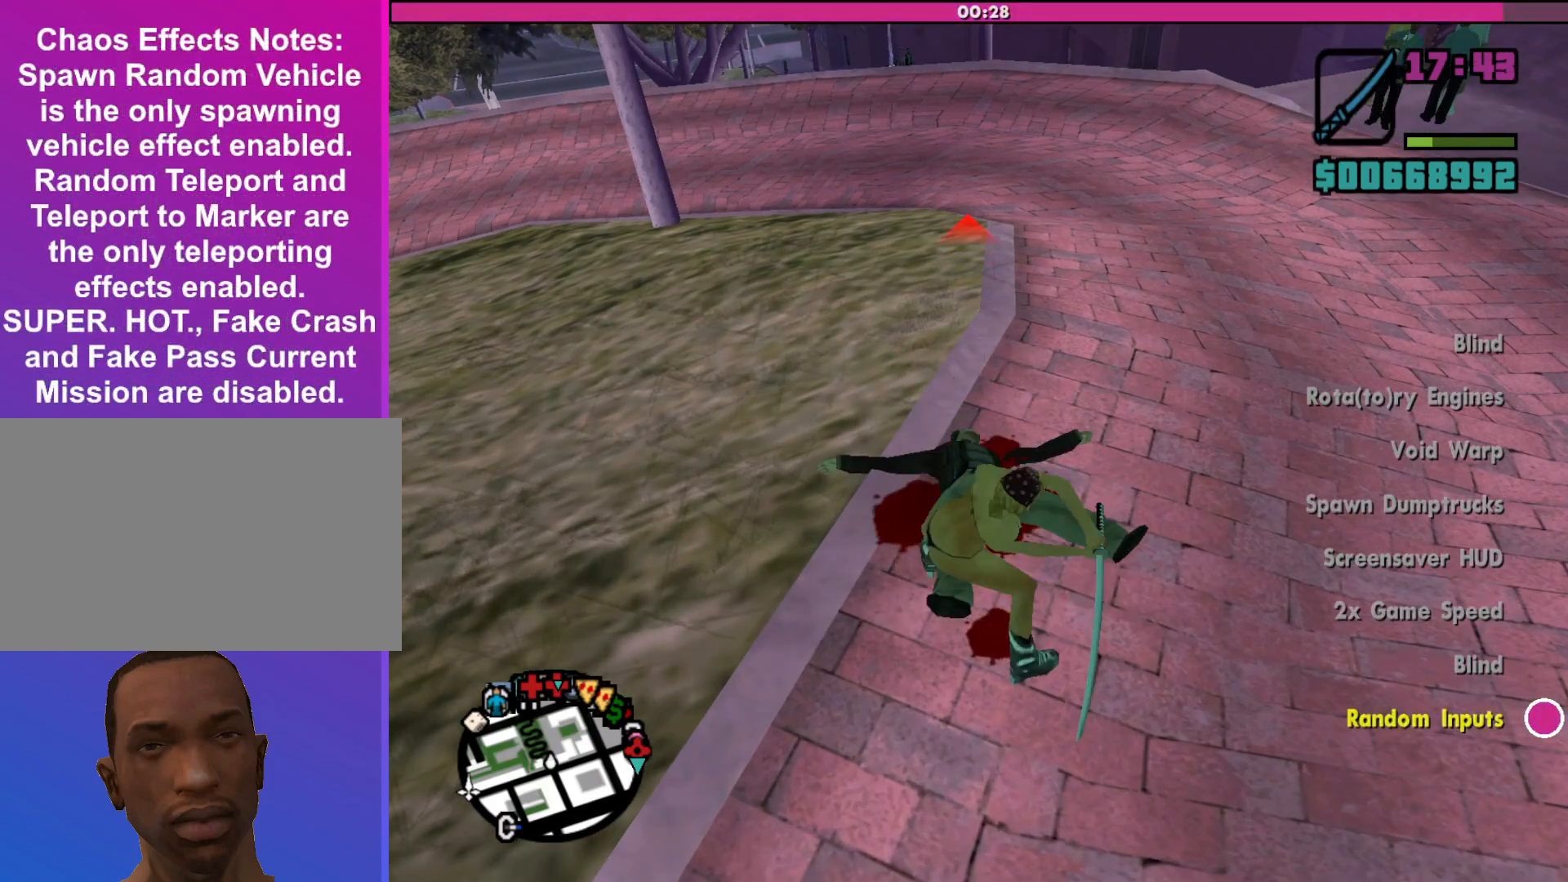
Gameplay with keyboard and mouse; each line is a JSON object with the keys and mouse buttons held at the frame after it. "events" lists presses ("down") and releases ("up") of "a", "alt", "c", "d", "down", "e", "escape", "f", "g", "h", "left", "q", "right", "s", "shift", "space", "tab", "up", "v", "w", "mouse_left", "mouse_middle", "mouse_right", "mouse_wheel_up" and "mouse_wheel_down" between this image and that frame as [ms after this image, input, new state], when the widget could be followed in between. "mouse_left", "mouse_middle", "mouse_right", "mouse_wheel_up", "mouse_wheel_down" = the "left", "middle", "right", "wheel_up", "wheel_down" buttons of the "mouse" list. No other keys are recorded. Mouse movement is not recorded.
{"keys": [], "mouse": ["left", "right"], "events": [[67, "mouse_left", "down"], [100, "mouse_left", "up"], [200, "mouse_left", "down"], [300, "mouse_left", "up"], [333, "mouse_left", "down"], [400, "mouse_left", "up"], [500, "mouse_left", "down"]]}
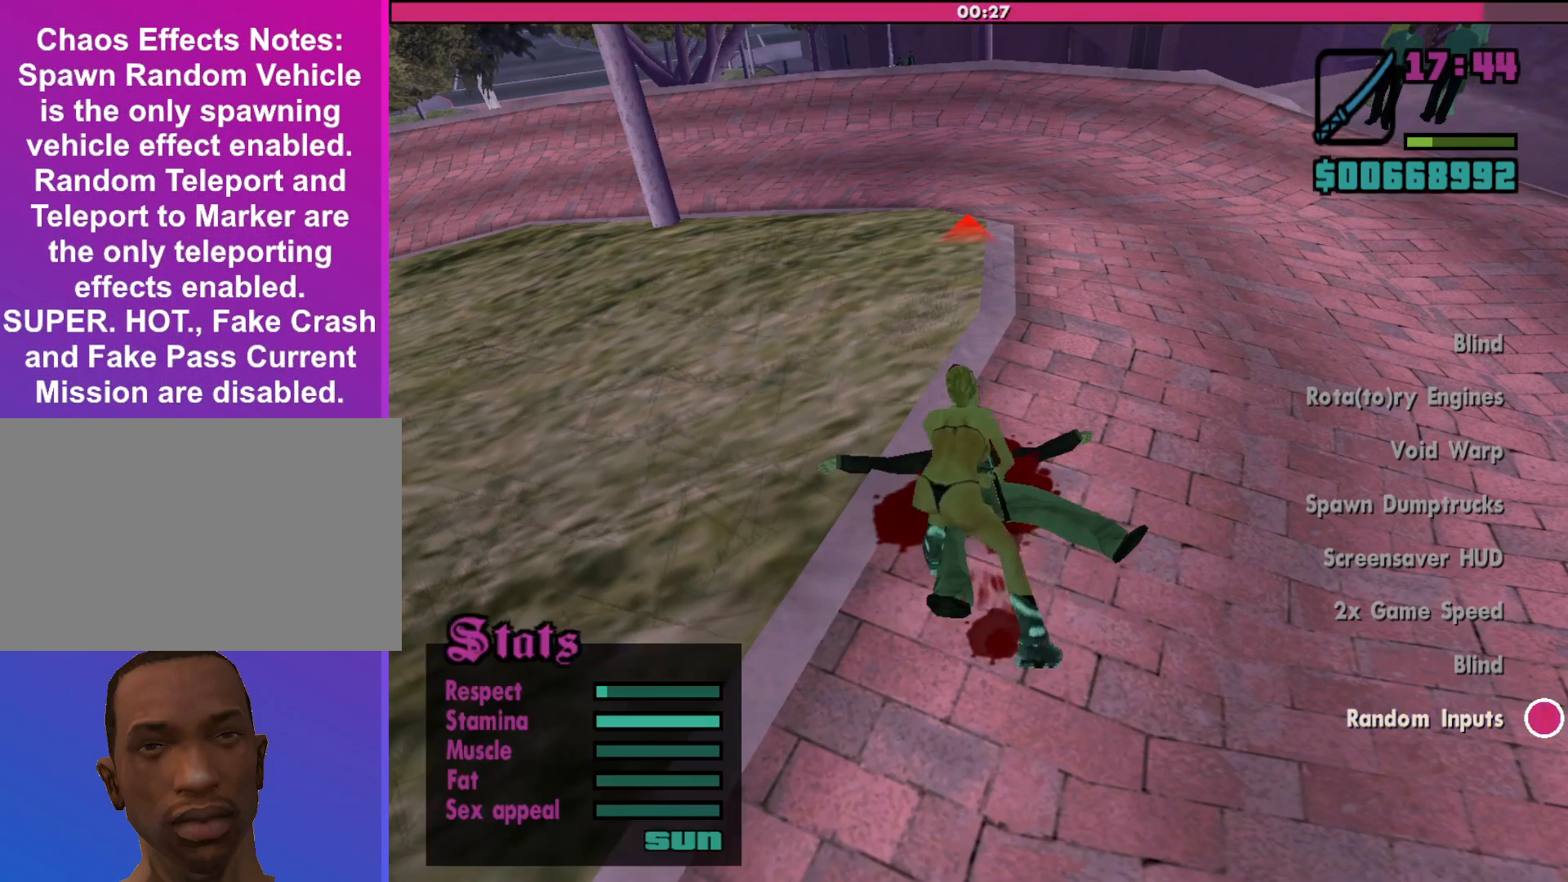
{"keys": [], "mouse": ["right"], "events": [[100, "mouse_left", "up"], [133, "mouse_left", "down"], [167, "mouse_left", "up"], [267, "mouse_left", "down"], [367, "mouse_left", "up"], [433, "mouse_left", "down"], [500, "mouse_left", "up"]]}
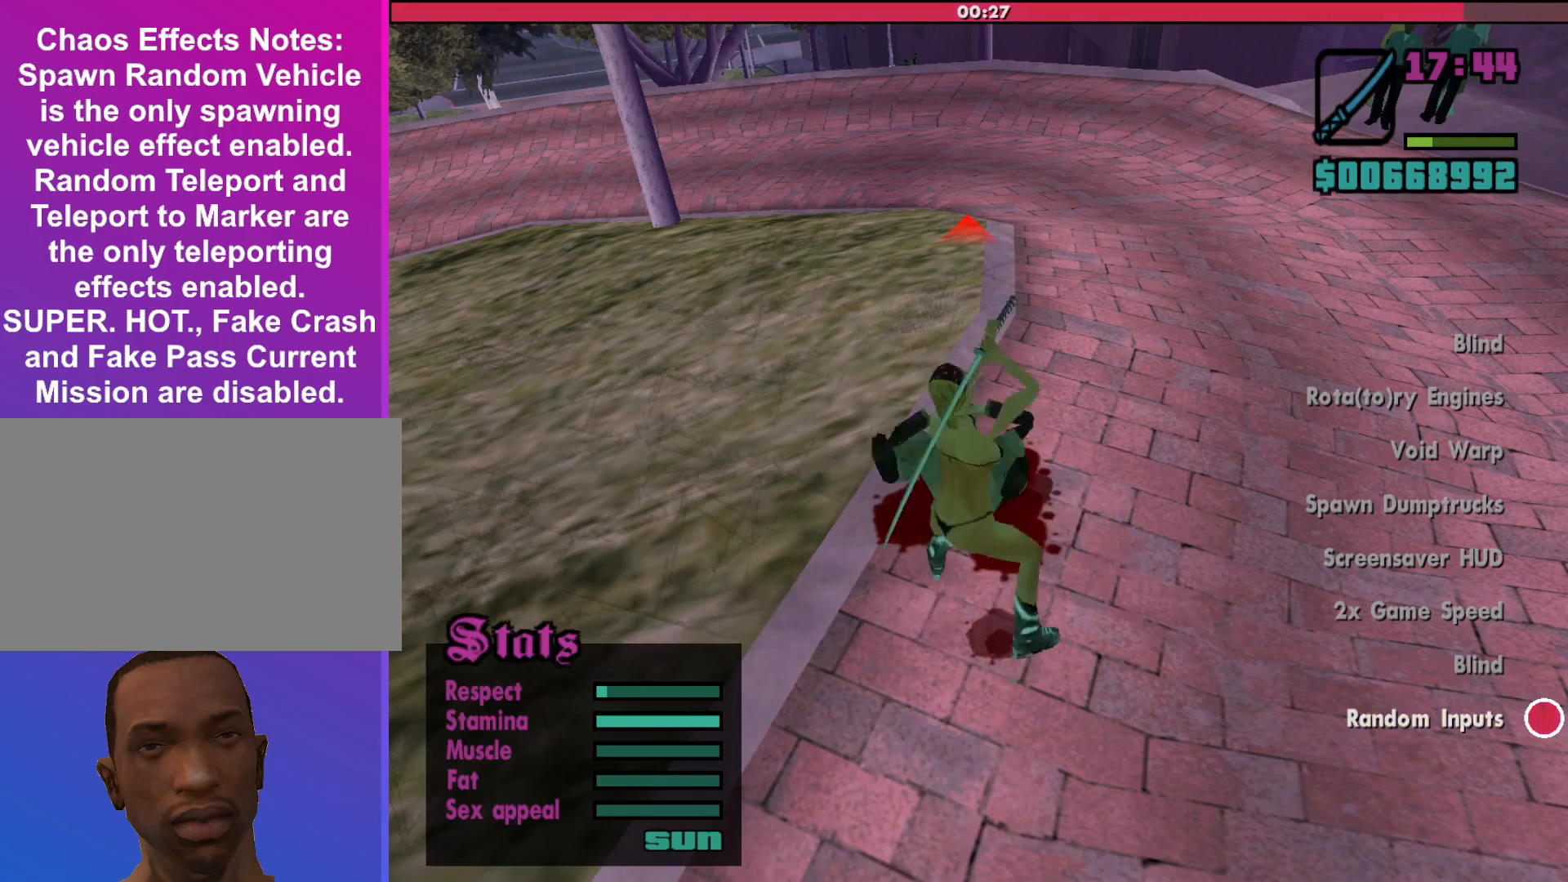
{"keys": [], "mouse": ["left", "right"], "events": [[67, "mouse_left", "down"], [167, "mouse_left", "up"], [200, "mouse_left", "down"], [267, "mouse_left", "up"], [367, "mouse_left", "down"], [433, "mouse_left", "up"], [500, "mouse_left", "down"]]}
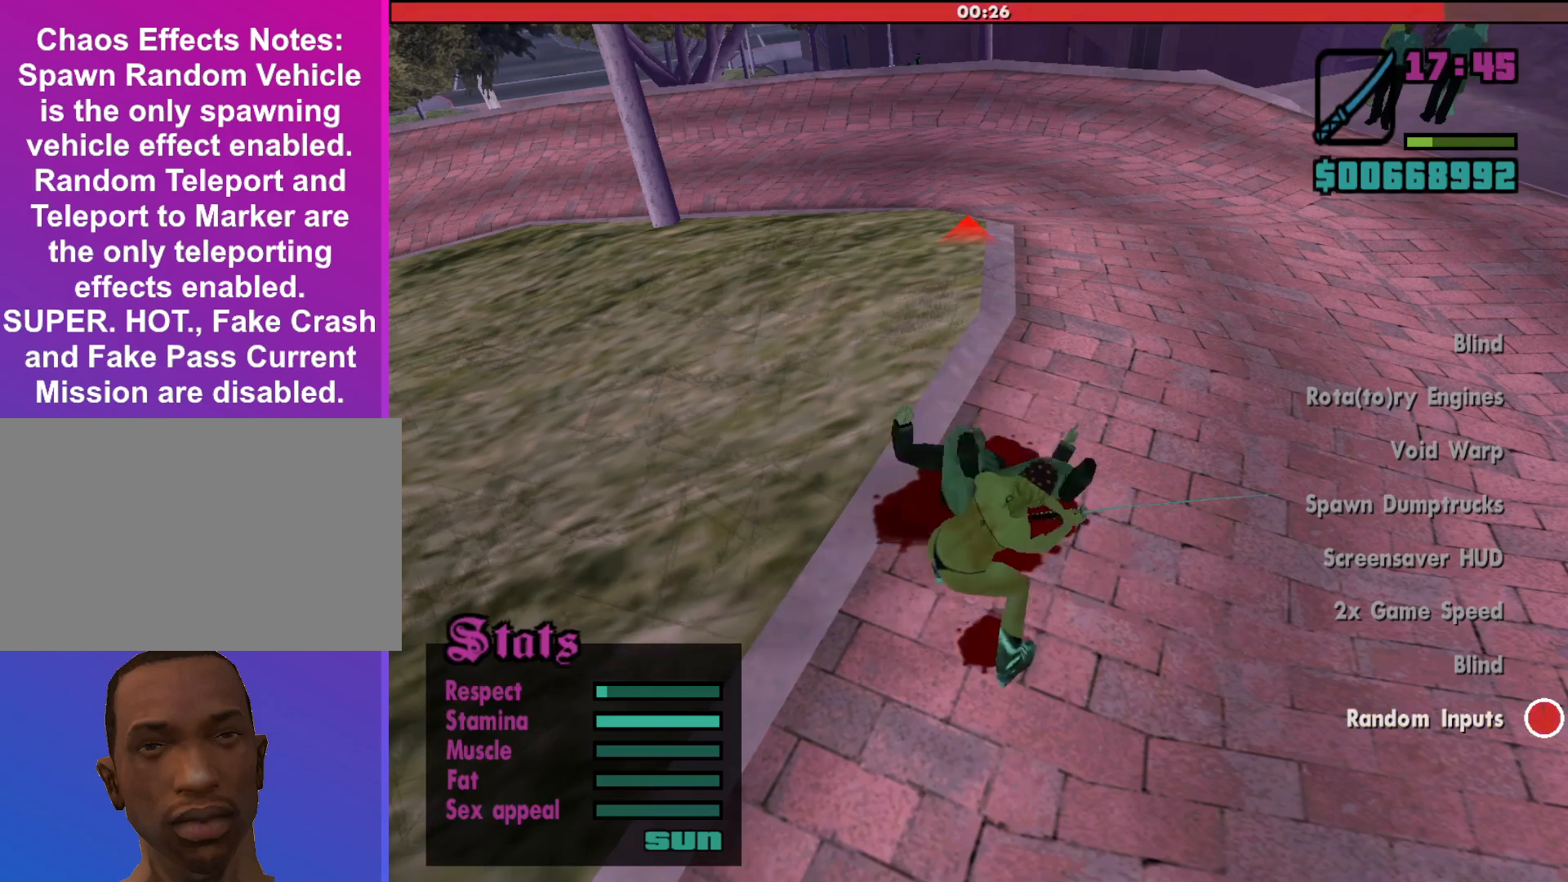
{"keys": [], "mouse": ["left", "right"], "events": [[33, "mouse_left", "up"], [133, "mouse_left", "down"], [233, "mouse_left", "up"], [267, "mouse_left", "down"], [333, "mouse_left", "up"], [433, "mouse_left", "down"]]}
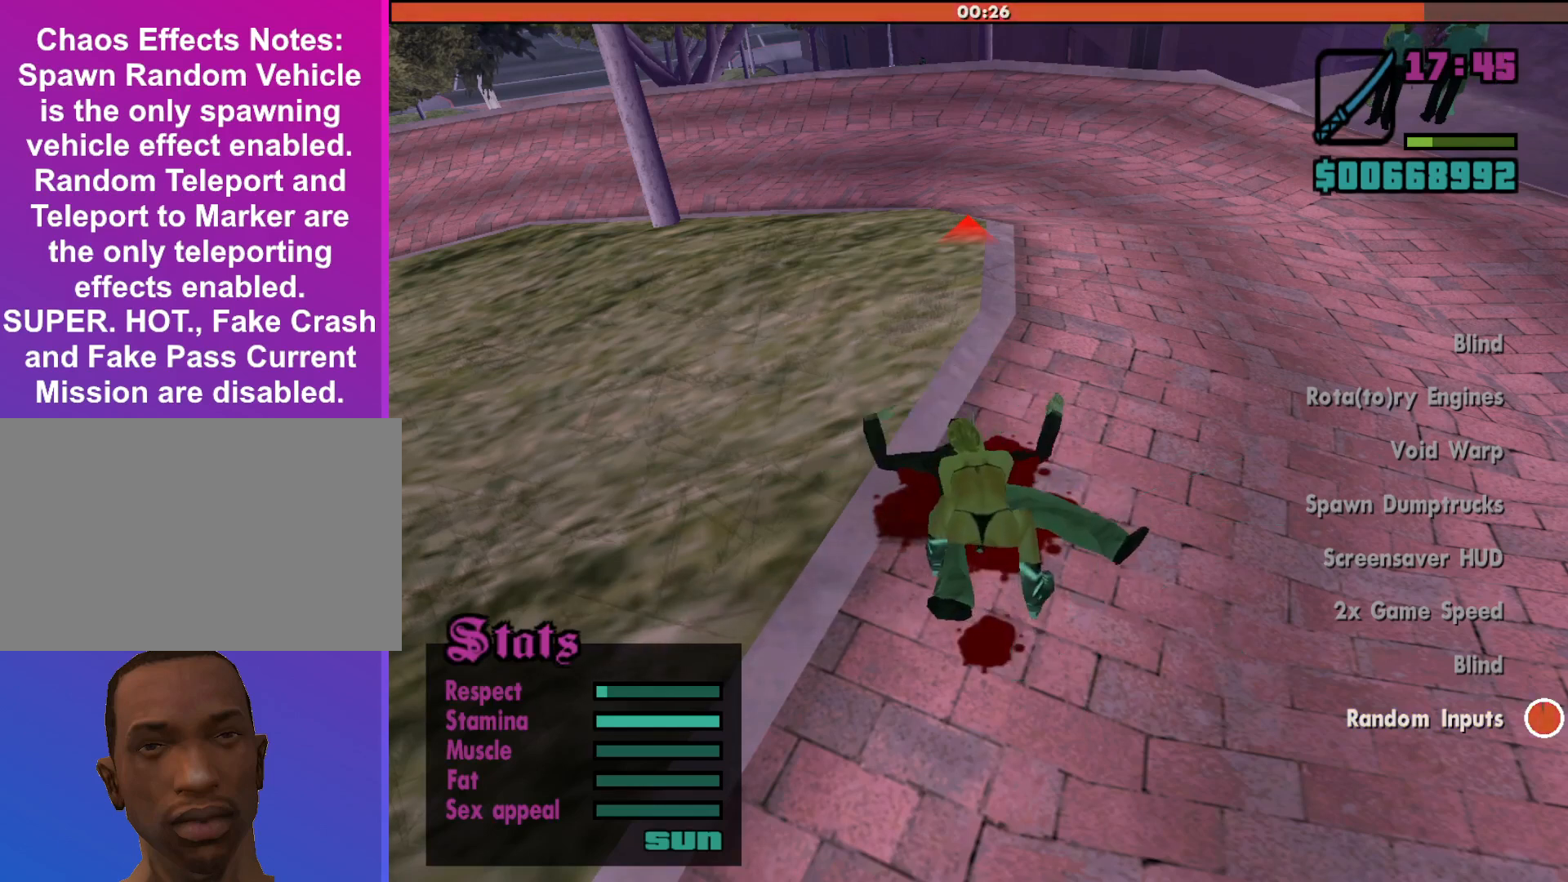
{"keys": [], "mouse": ["left", "right"], "events": [[33, "mouse_left", "up"], [67, "mouse_left", "down"], [133, "mouse_left", "up"], [200, "mouse_left", "down"], [300, "mouse_left", "up"], [367, "mouse_left", "down"], [467, "mouse_left", "up"], [500, "mouse_left", "down"]]}
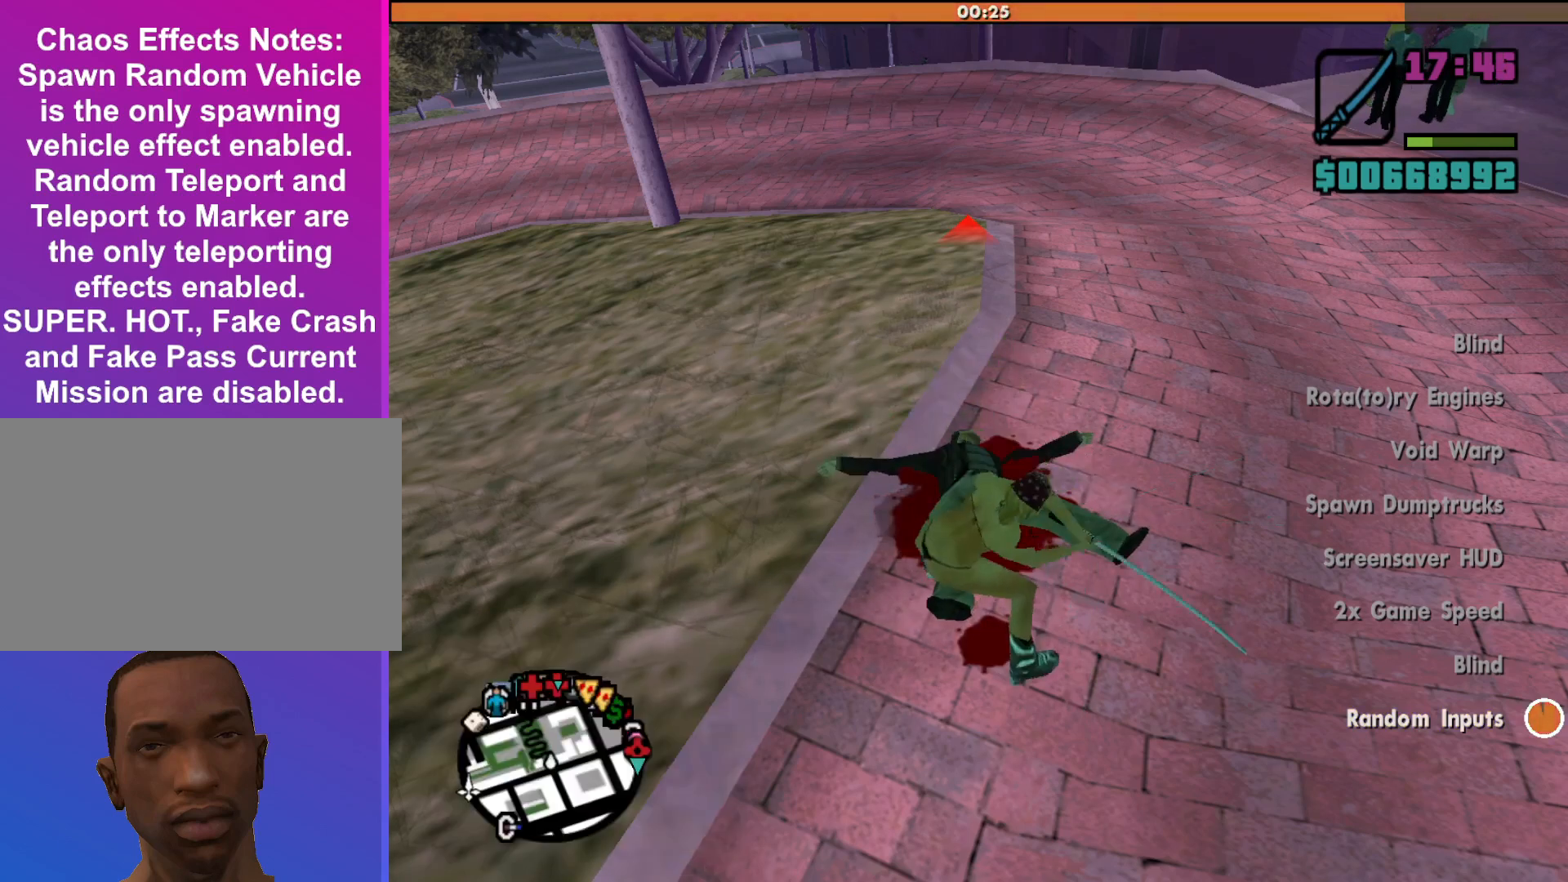
{"keys": [], "mouse": ["left", "right"], "events": [[100, "mouse_left", "up"], [200, "mouse_left", "down"], [233, "mouse_left", "up"], [300, "mouse_left", "down"], [400, "mouse_left", "up"], [467, "mouse_left", "down"]]}
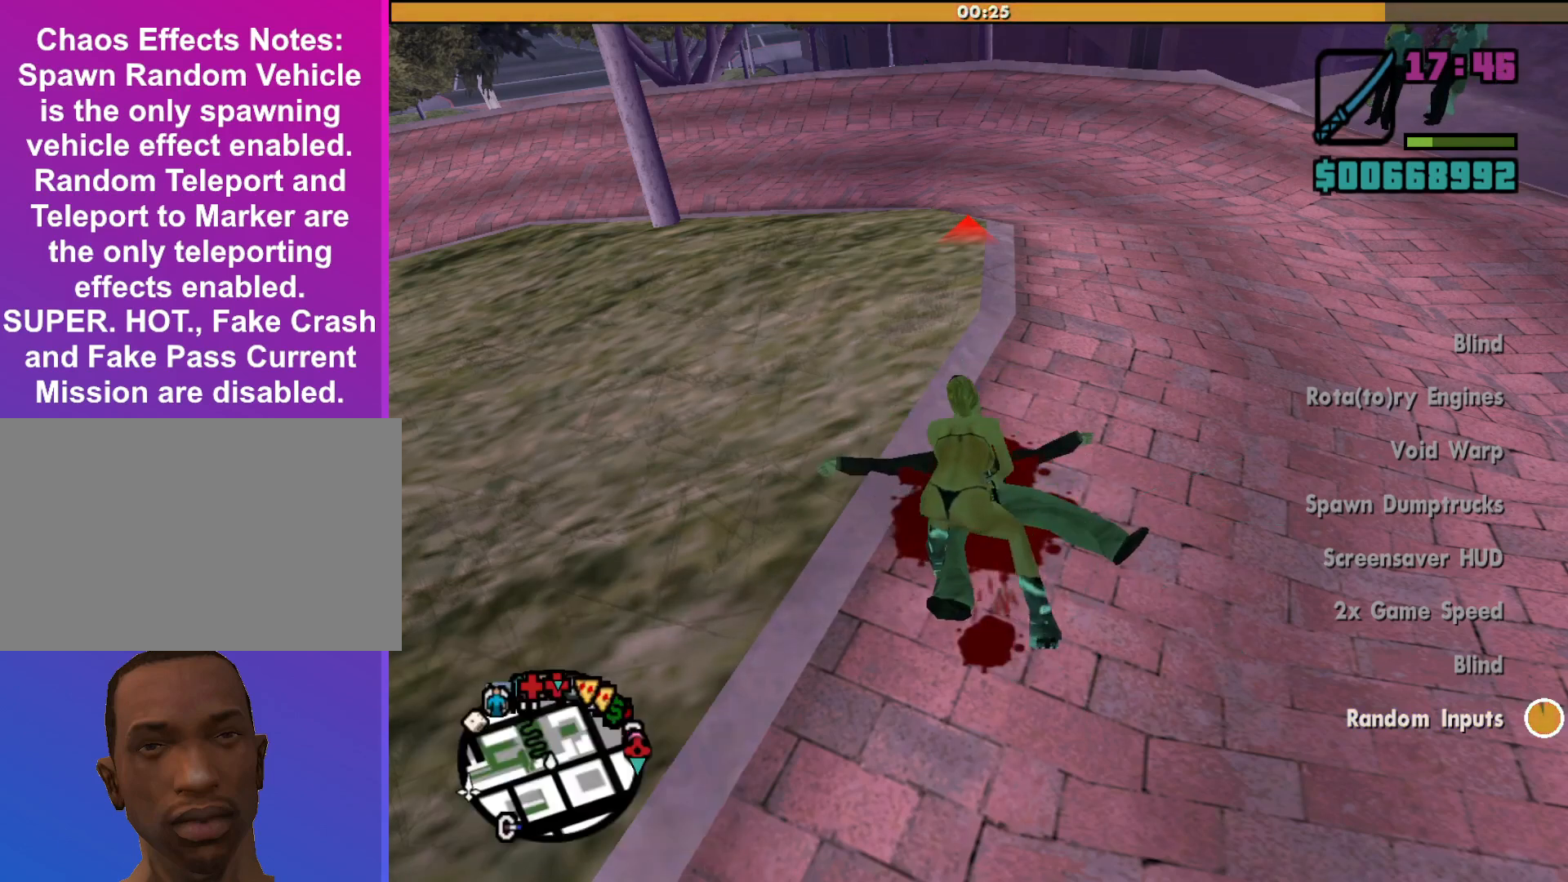
{"keys": [], "mouse": ["right"], "events": [[33, "mouse_left", "up"], [67, "mouse_left", "down"], [233, "mouse_left", "up"], [267, "mouse_left", "down"], [300, "mouse_left", "up"], [400, "mouse_left", "down"], [500, "mouse_left", "up"]]}
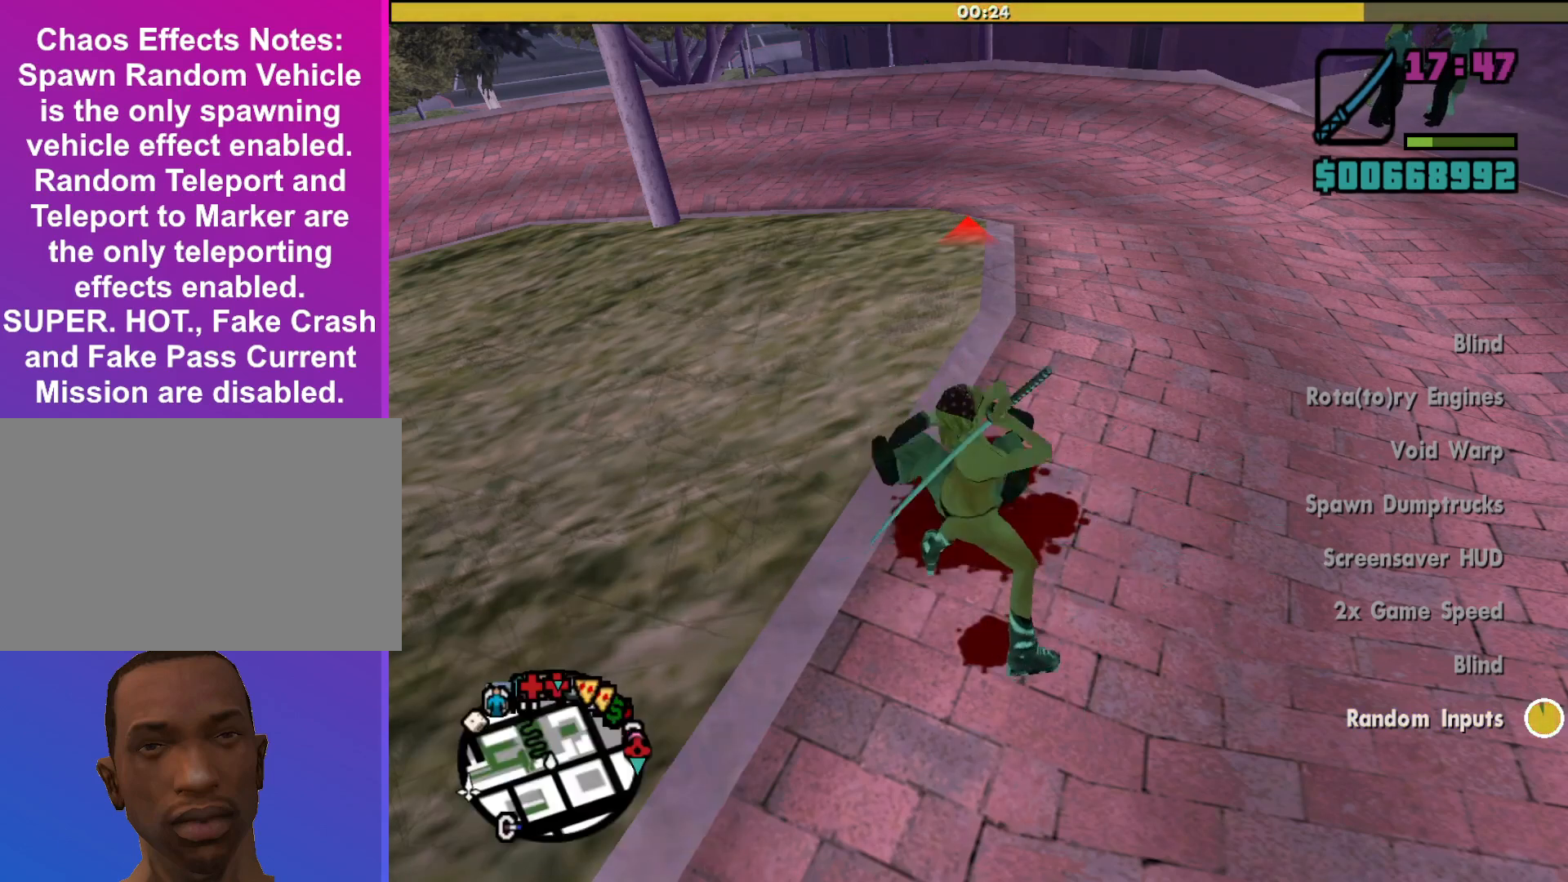
{"keys": [], "mouse": ["left", "right"], "events": [[100, "mouse_left", "down"], [133, "mouse_left", "up"], [200, "mouse_left", "down"], [300, "mouse_left", "up"], [333, "mouse_left", "down"], [400, "mouse_left", "up"], [500, "mouse_left", "down"]]}
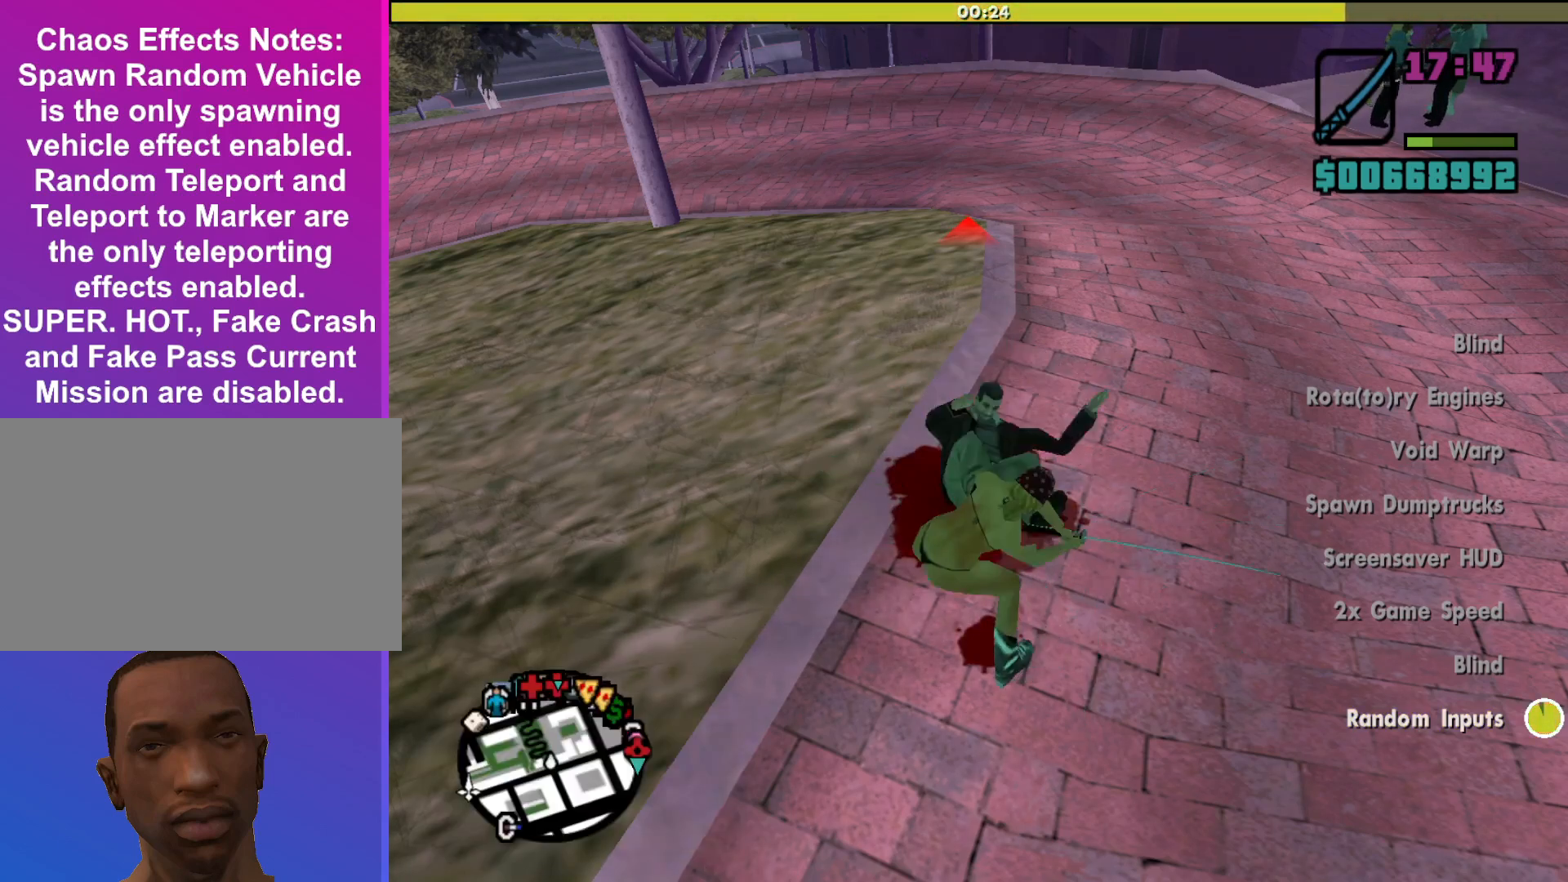
{"keys": [], "mouse": ["right"], "events": [[67, "mouse_left", "up"], [167, "mouse_left", "down"], [233, "mouse_left", "up"], [267, "mouse_left", "down"], [367, "mouse_left", "up"], [400, "mouse_left", "down"], [467, "mouse_left", "up"]]}
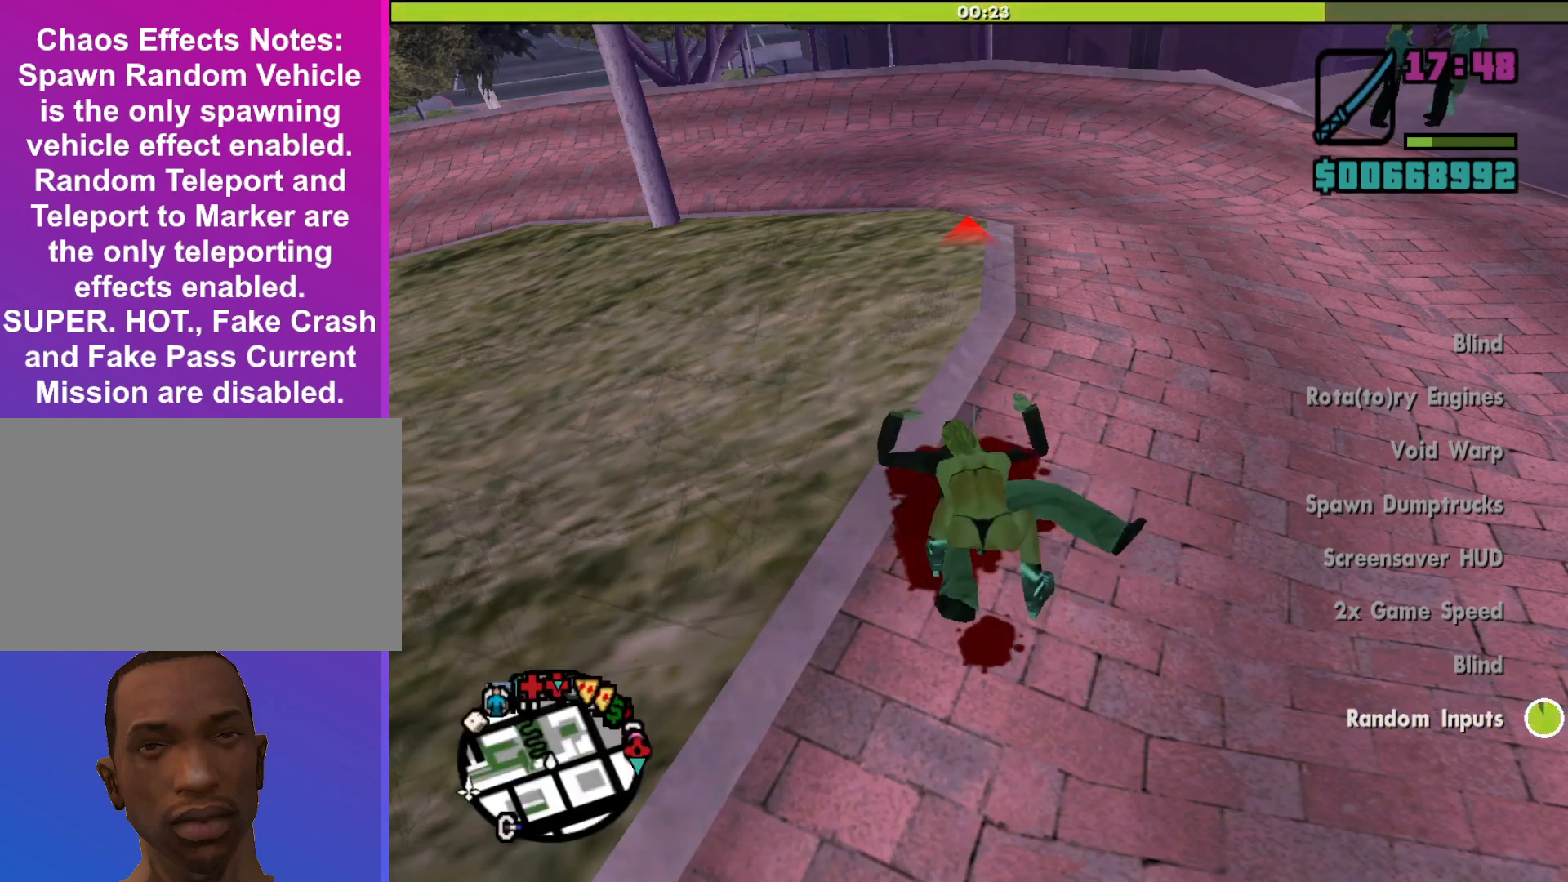
{"keys": [], "mouse": ["left", "right"], "events": [[67, "mouse_left", "down"], [167, "mouse_left", "up"], [200, "mouse_left", "down"], [267, "mouse_left", "up"], [333, "mouse_left", "down"], [433, "mouse_left", "up"], [500, "mouse_left", "down"]]}
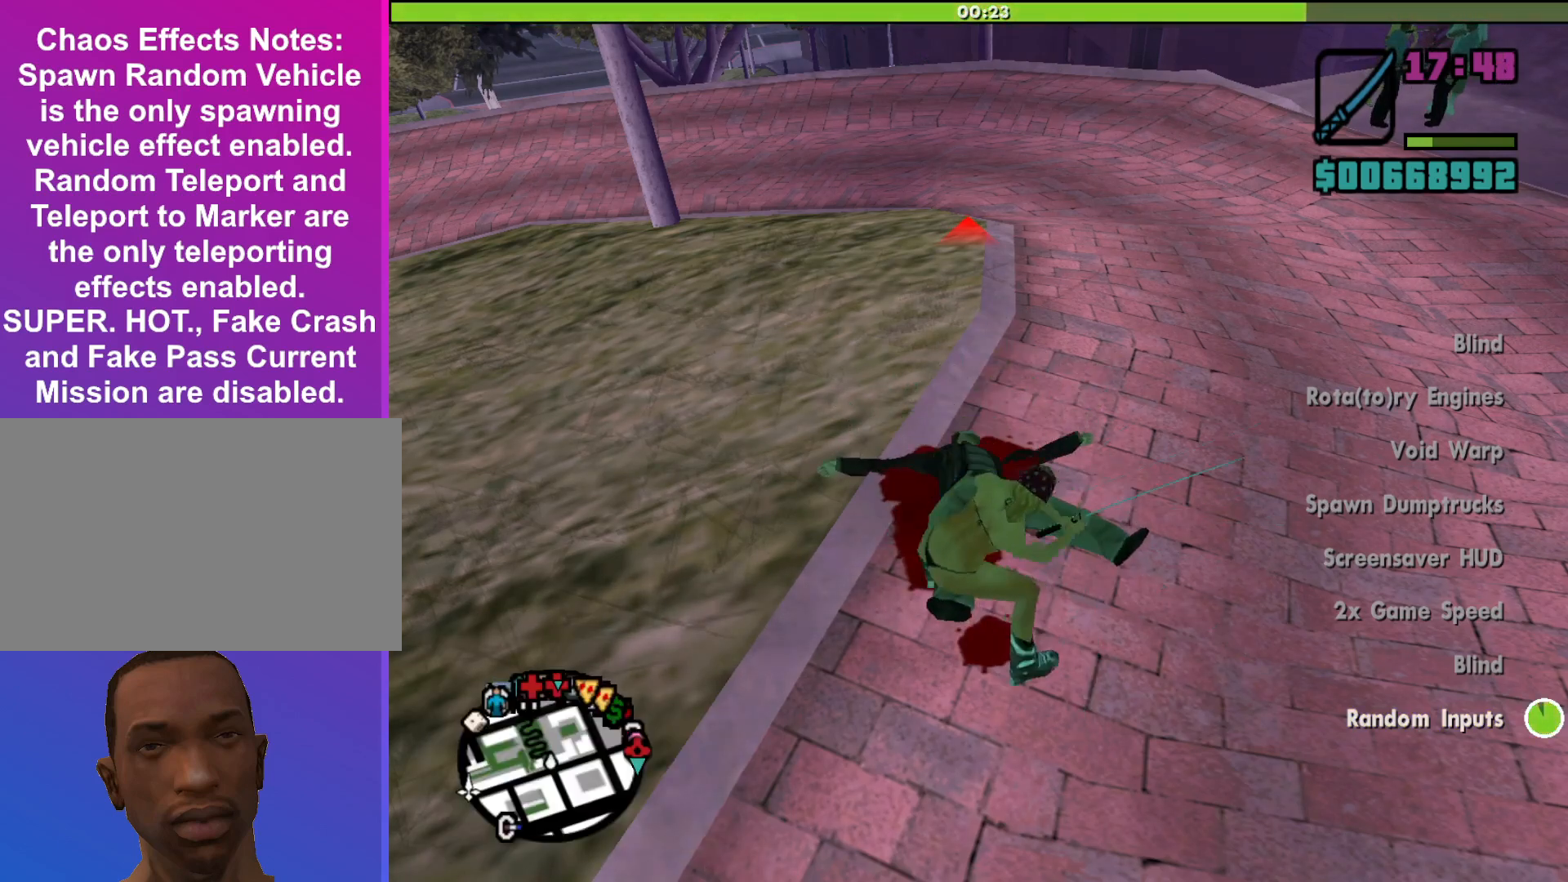
{"keys": [], "mouse": ["right"], "events": [[33, "mouse_left", "up"], [133, "mouse_left", "down"], [233, "mouse_left", "up"], [267, "mouse_left", "down"], [333, "mouse_left", "up"], [433, "mouse_left", "down"], [500, "mouse_left", "up"]]}
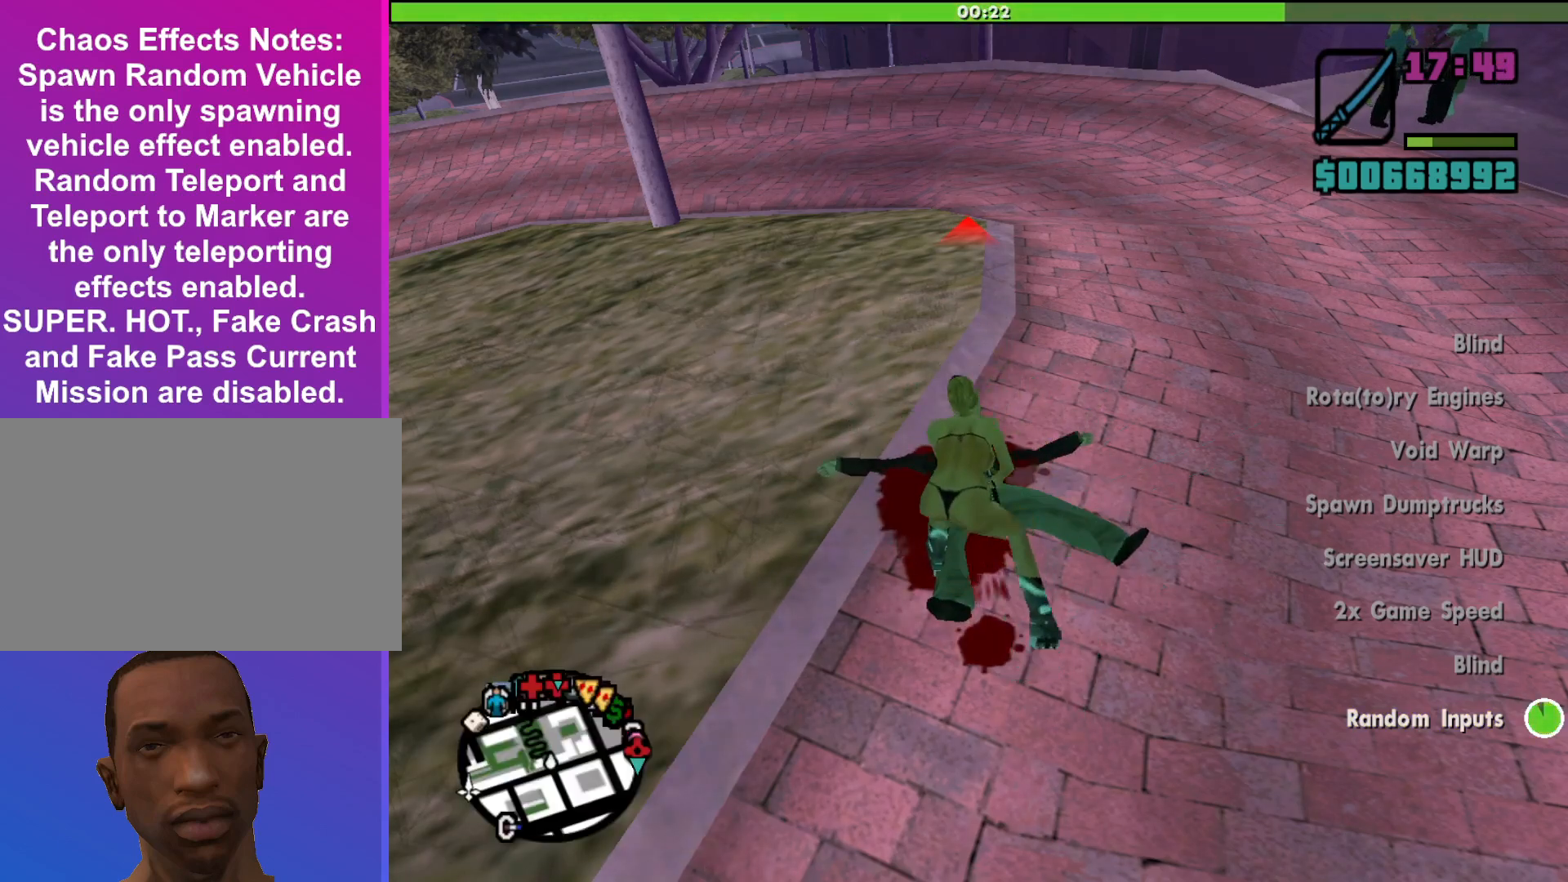
{"keys": [], "mouse": ["left", "right"], "events": [[67, "mouse_left", "down"], [100, "mouse_left", "up"], [200, "mouse_left", "down"], [300, "mouse_left", "up"], [333, "mouse_left", "down"], [400, "mouse_left", "up"], [500, "mouse_left", "down"]]}
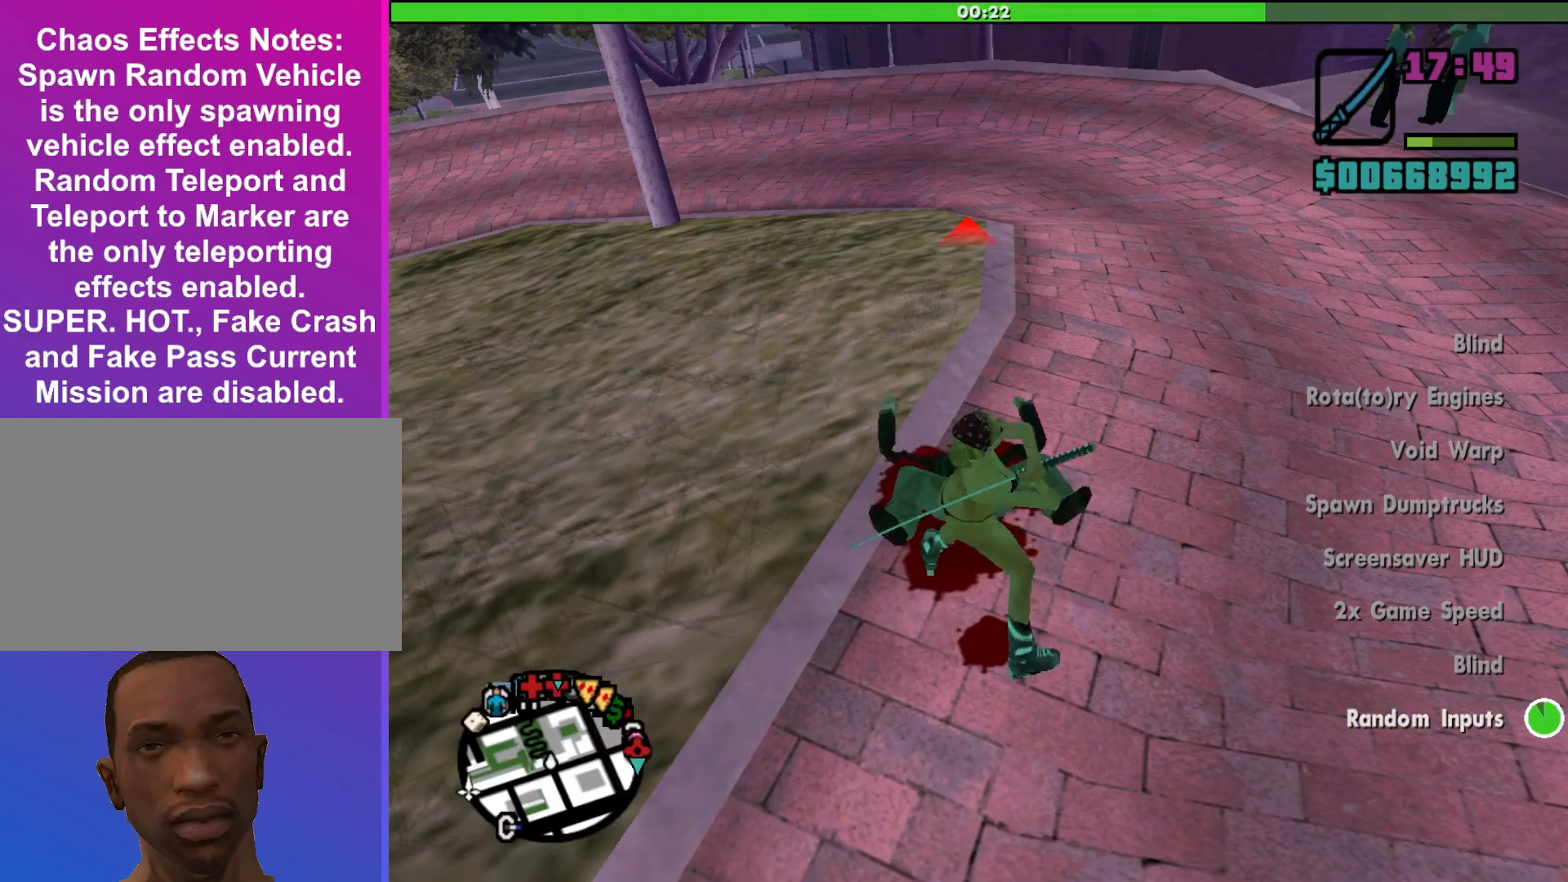
{"keys": [], "mouse": ["right"], "events": [[100, "mouse_left", "up"], [133, "mouse_left", "down"], [167, "mouse_left", "up"], [233, "mouse_left", "down"], [333, "mouse_left", "up"], [433, "mouse_left", "down"], [467, "mouse_left", "up"]]}
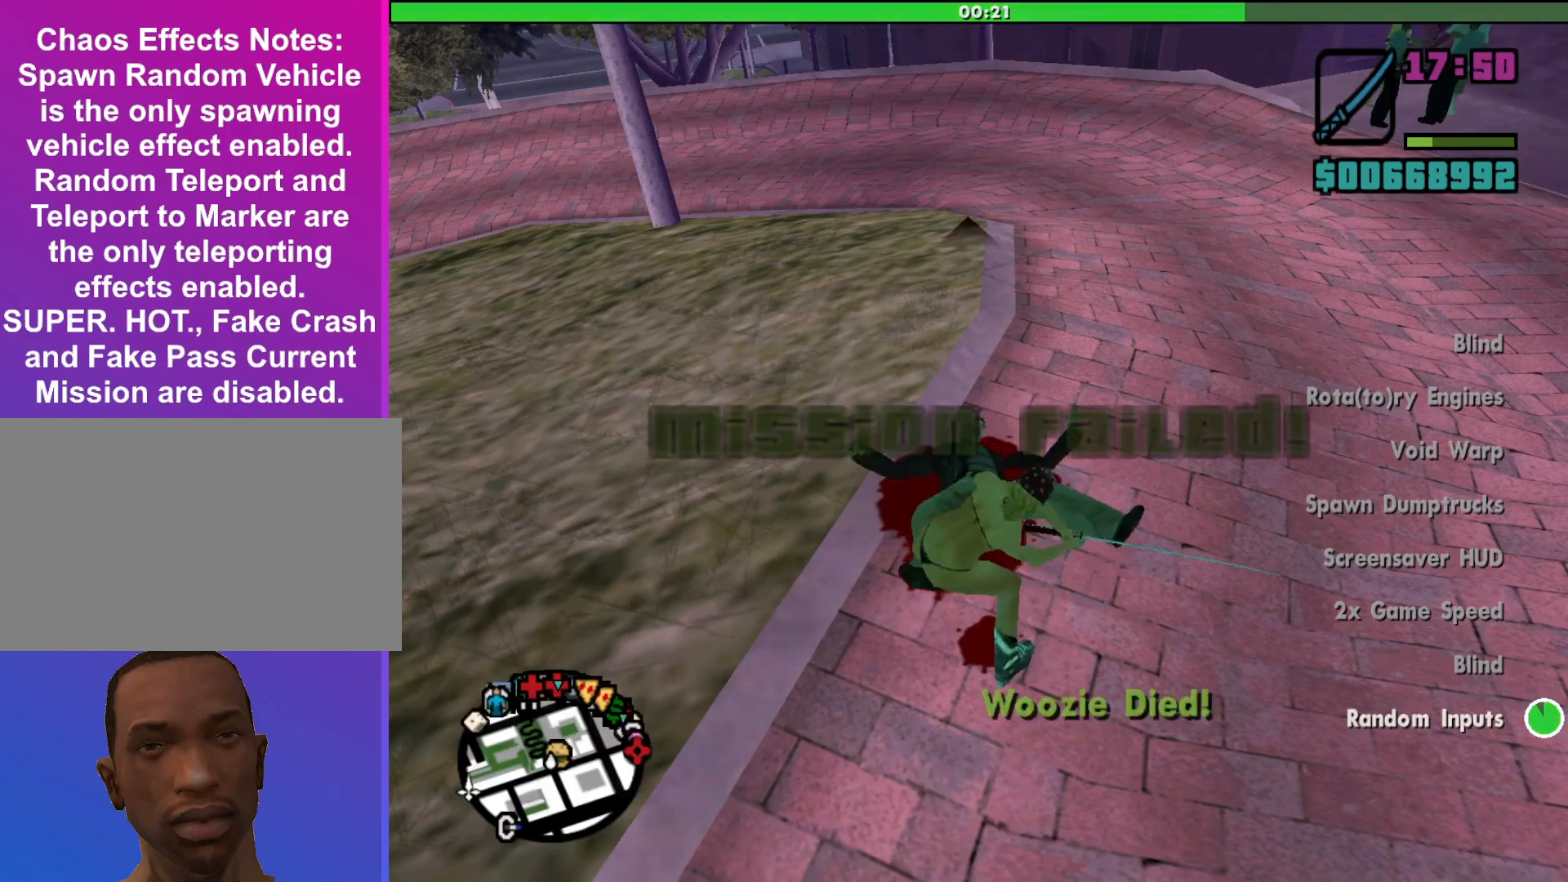
{"keys": [], "mouse": ["right"], "events": [[33, "mouse_left", "down"], [100, "mouse_left", "up"], [200, "mouse_left", "down"], [267, "mouse_left", "up"]]}
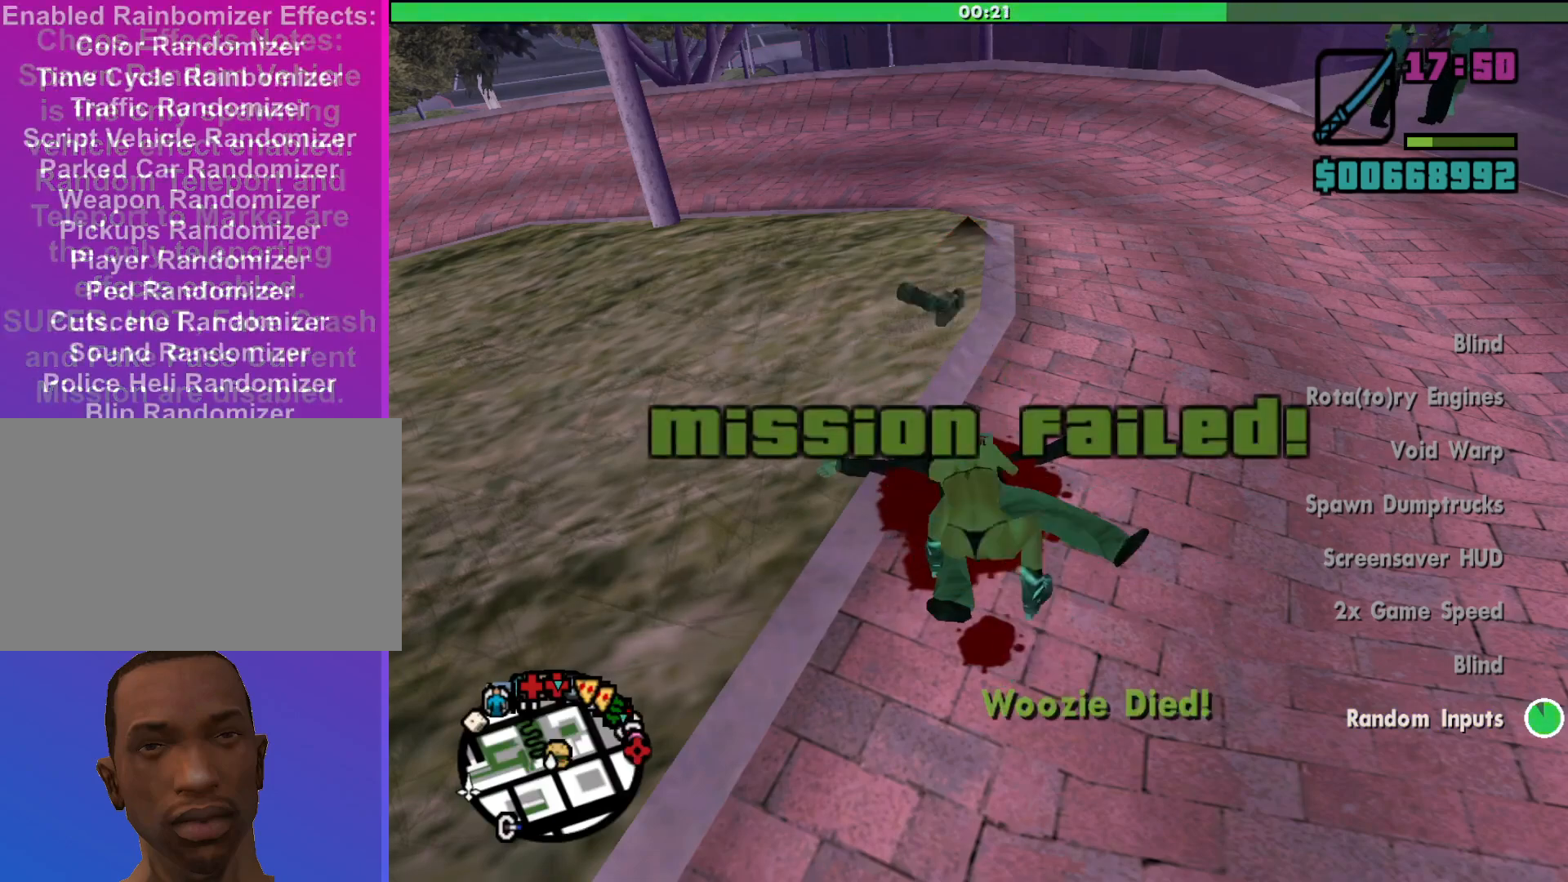
{"keys": [], "mouse": [], "events": [[100, "mouse_right", "up"]]}
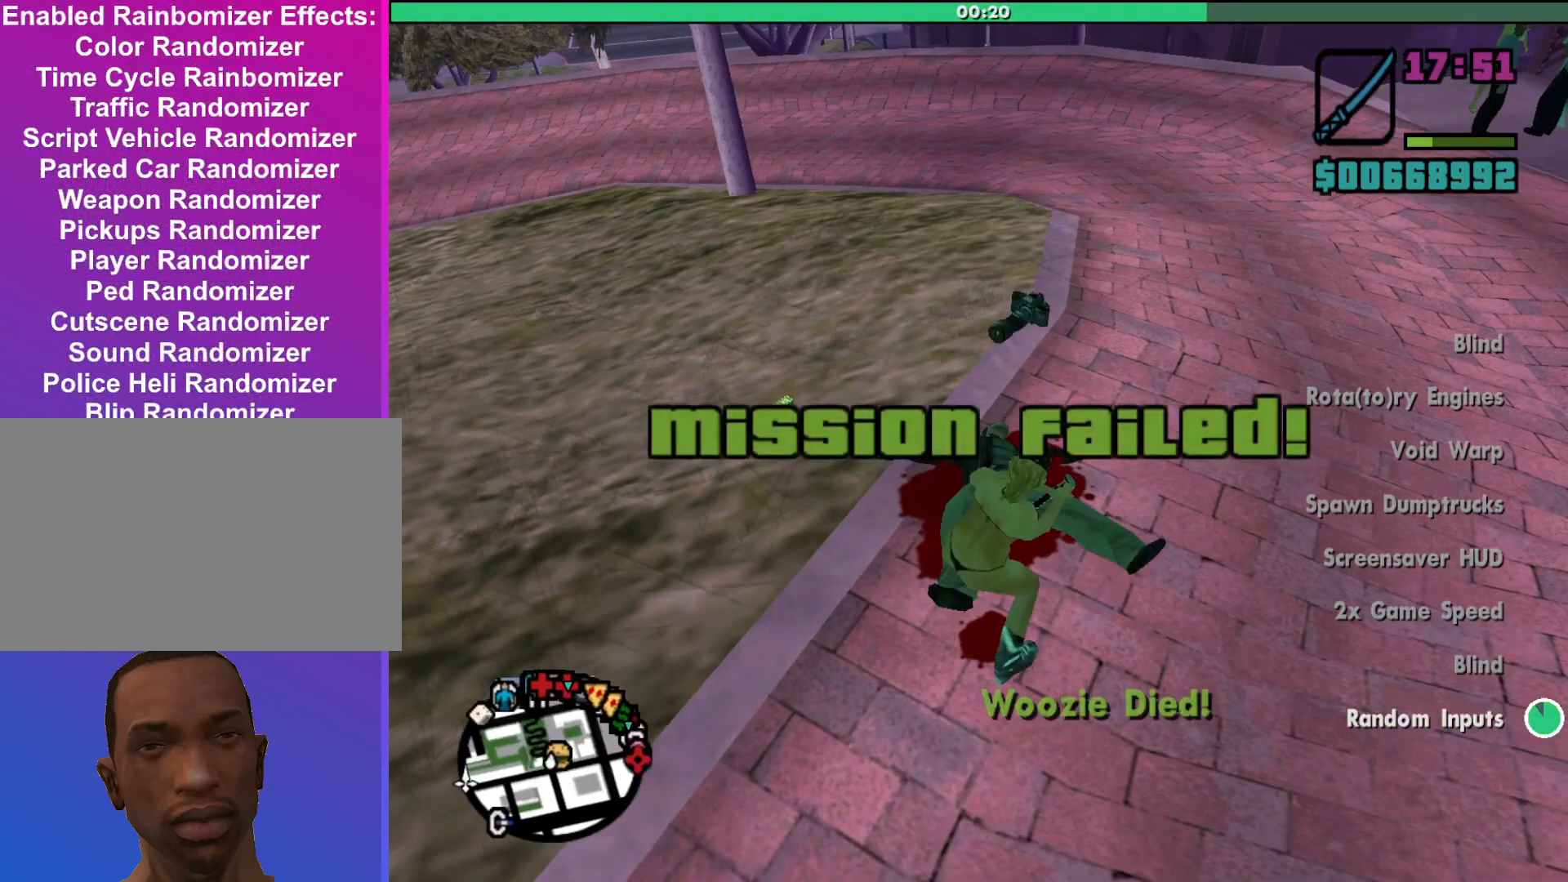
{"keys": ["shift", "w"], "mouse": [], "events": [[500, "shift", "down"], [500, "w", "down"]]}
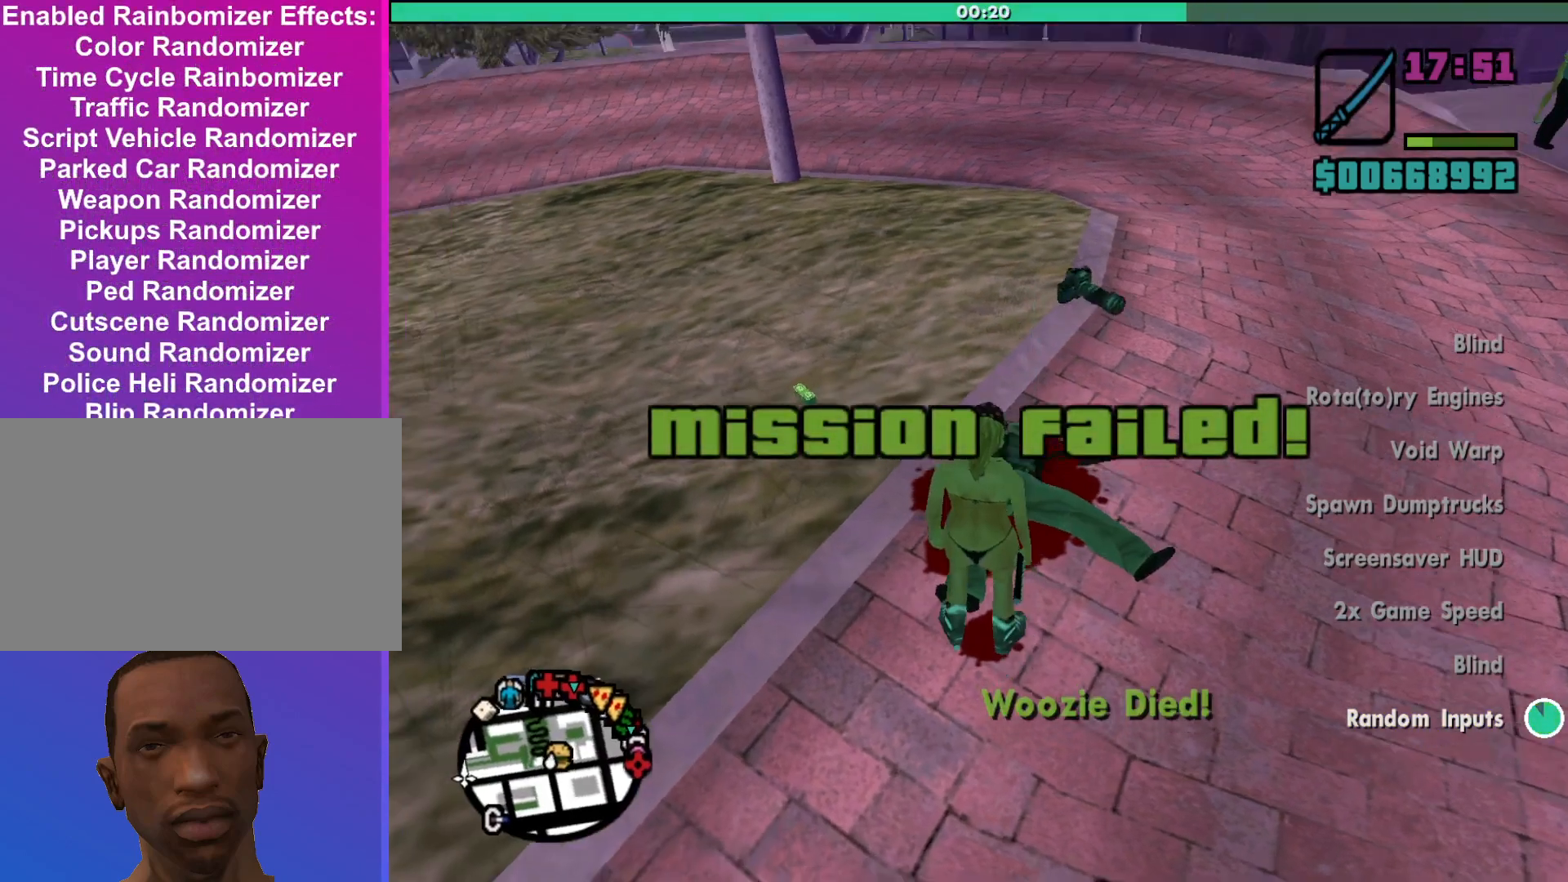
{"keys": ["shift", "w"], "mouse": [], "events": []}
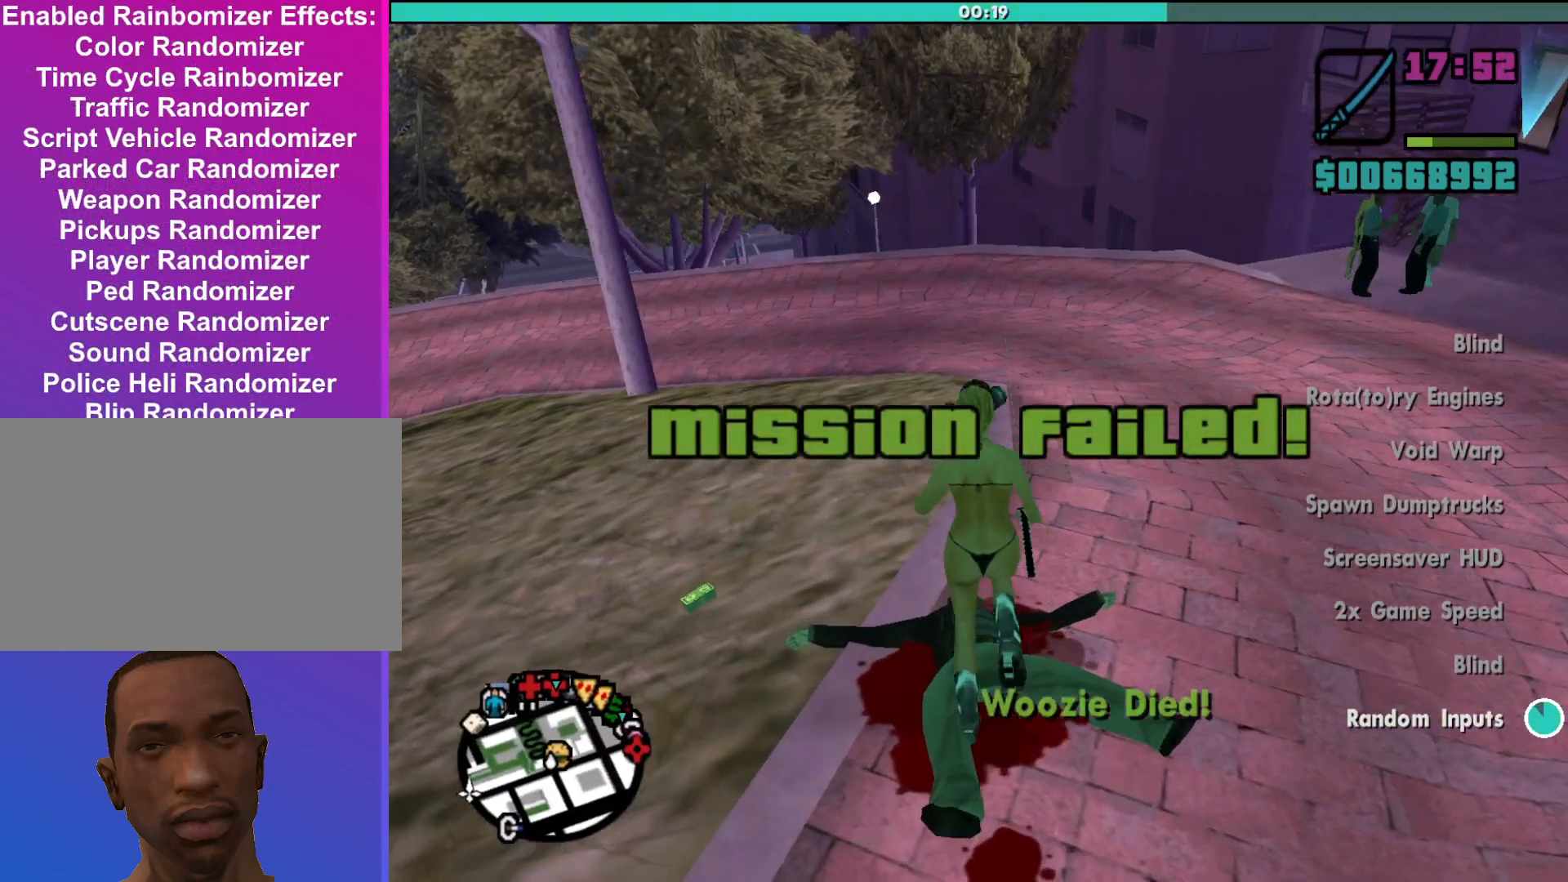
{"keys": ["d", "shift", "w"], "mouse": [], "events": [[33, "a", "down"], [367, "a", "up"], [467, "d", "down"]]}
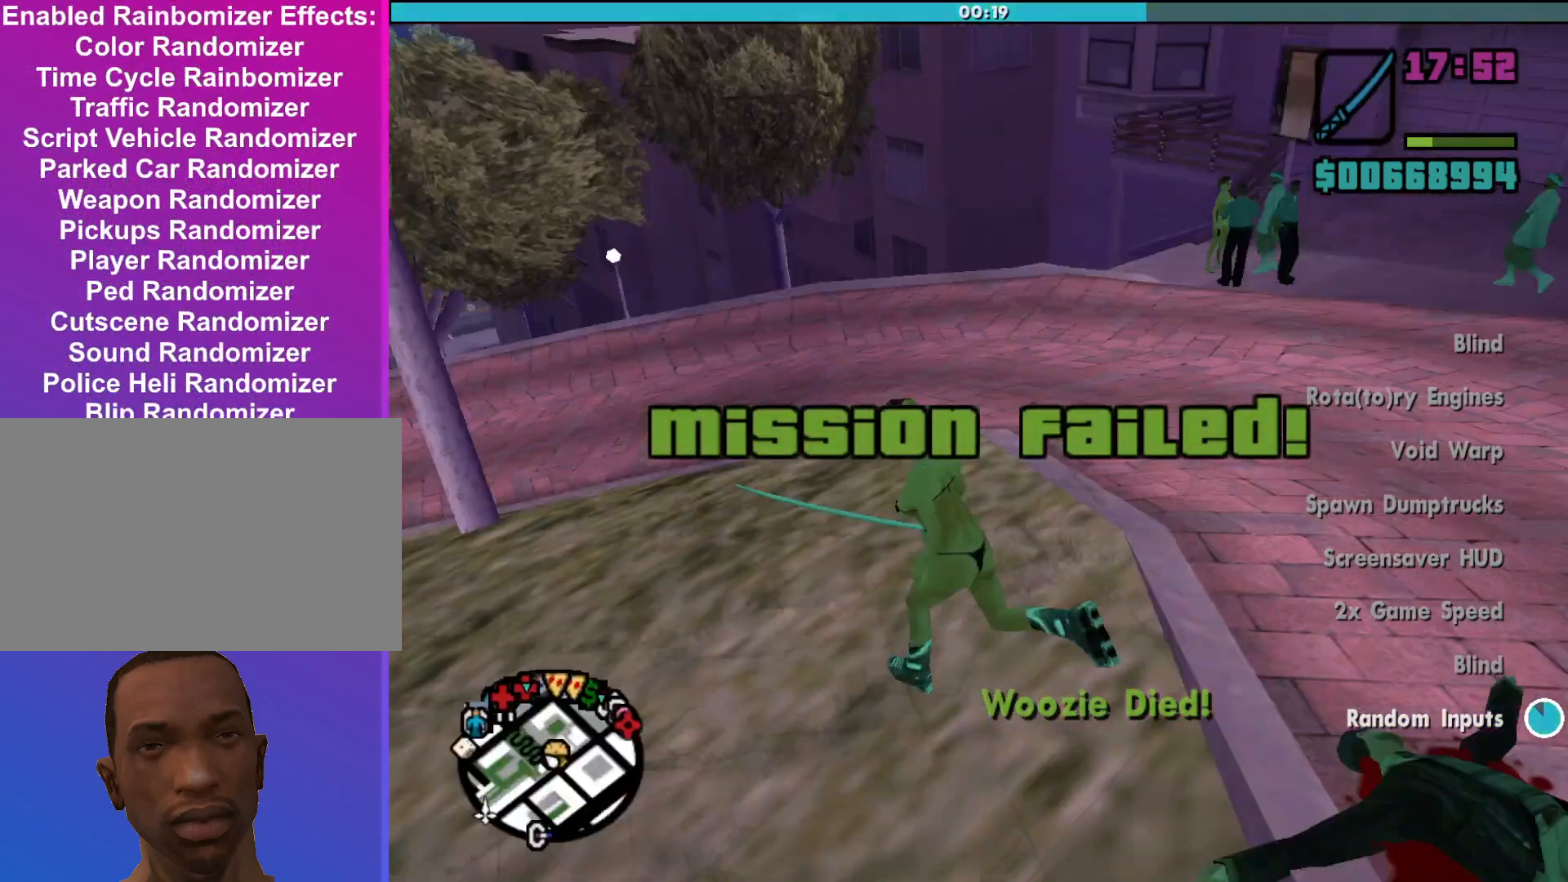
{"keys": ["shift", "w"], "mouse": [], "events": [[133, "d", "up"], [433, "mouse_wheel_down", "down"], [467, "mouse_wheel_down", "up"]]}
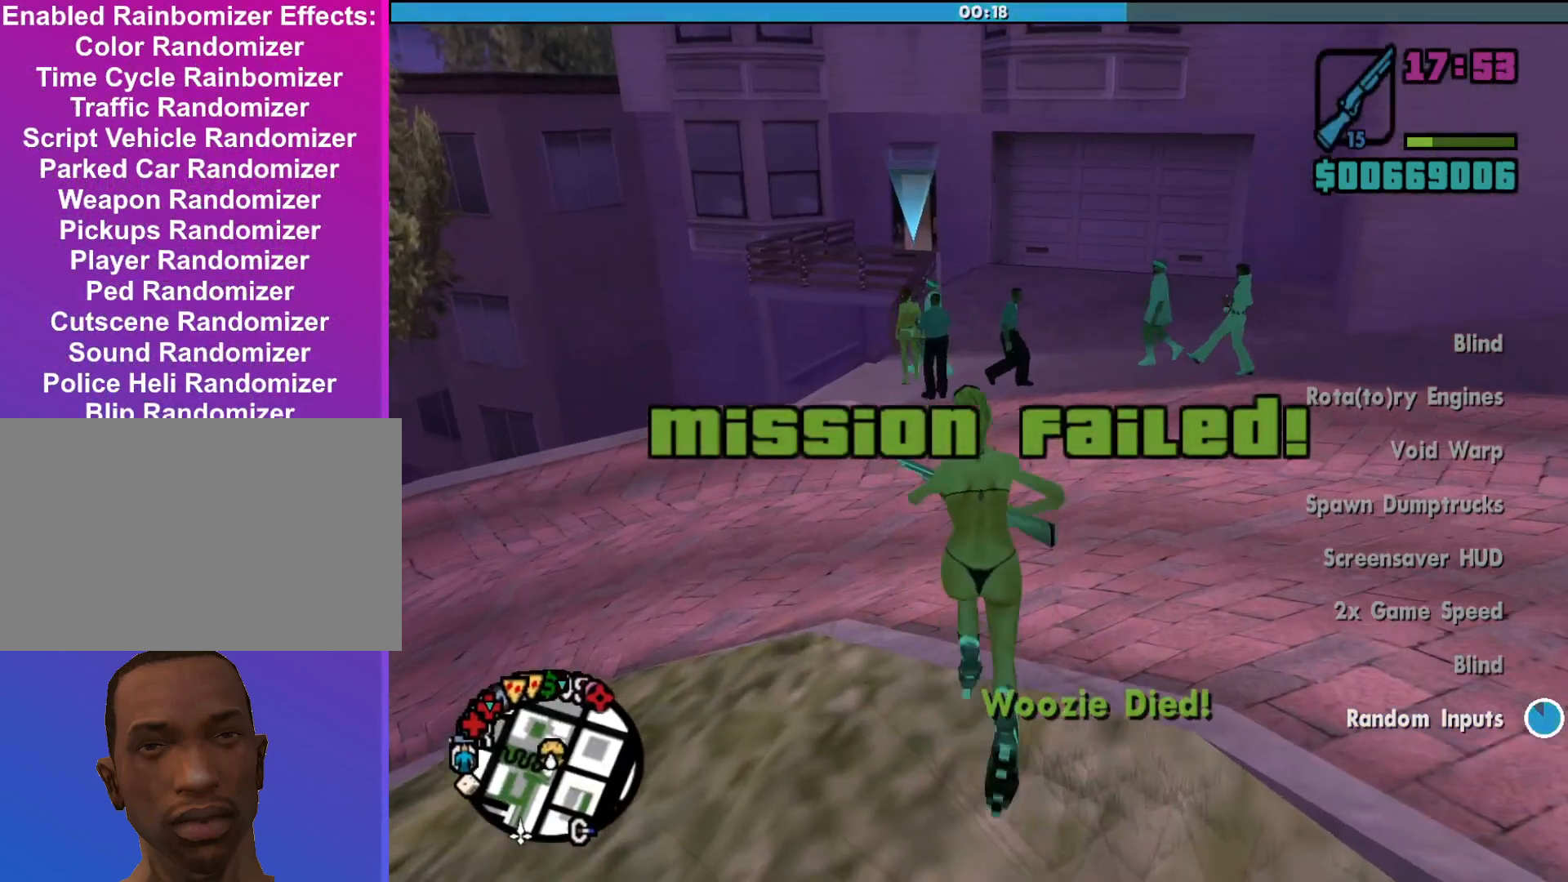
{"keys": ["shift", "w"], "mouse": [], "events": []}
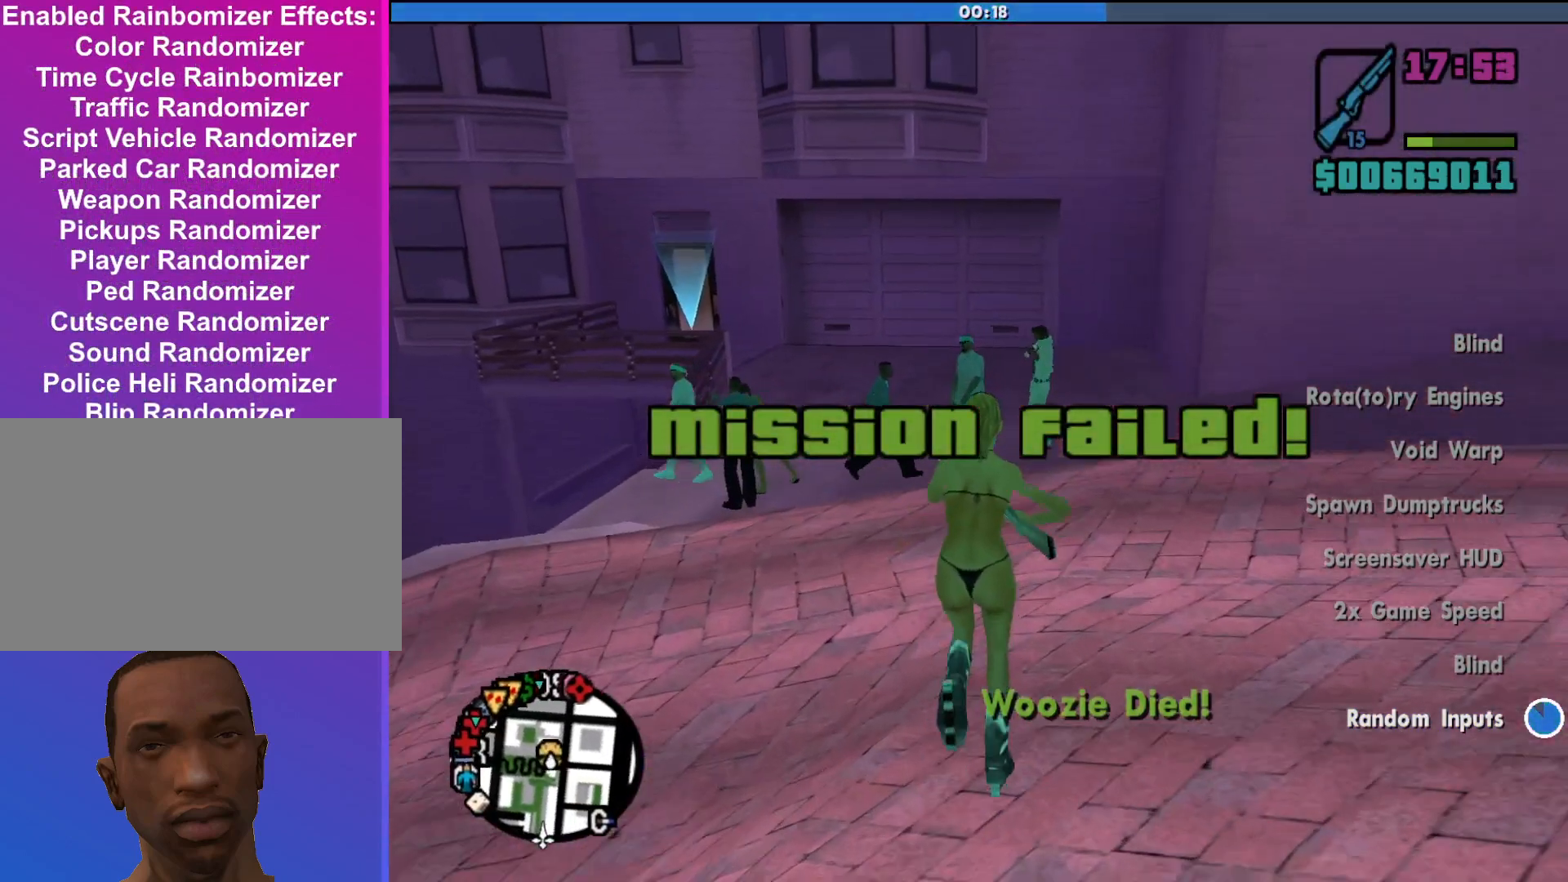
{"keys": ["shift", "w"], "mouse": [], "events": [[133, "mouse_wheel_up", "down"], [200, "mouse_wheel_up", "up"]]}
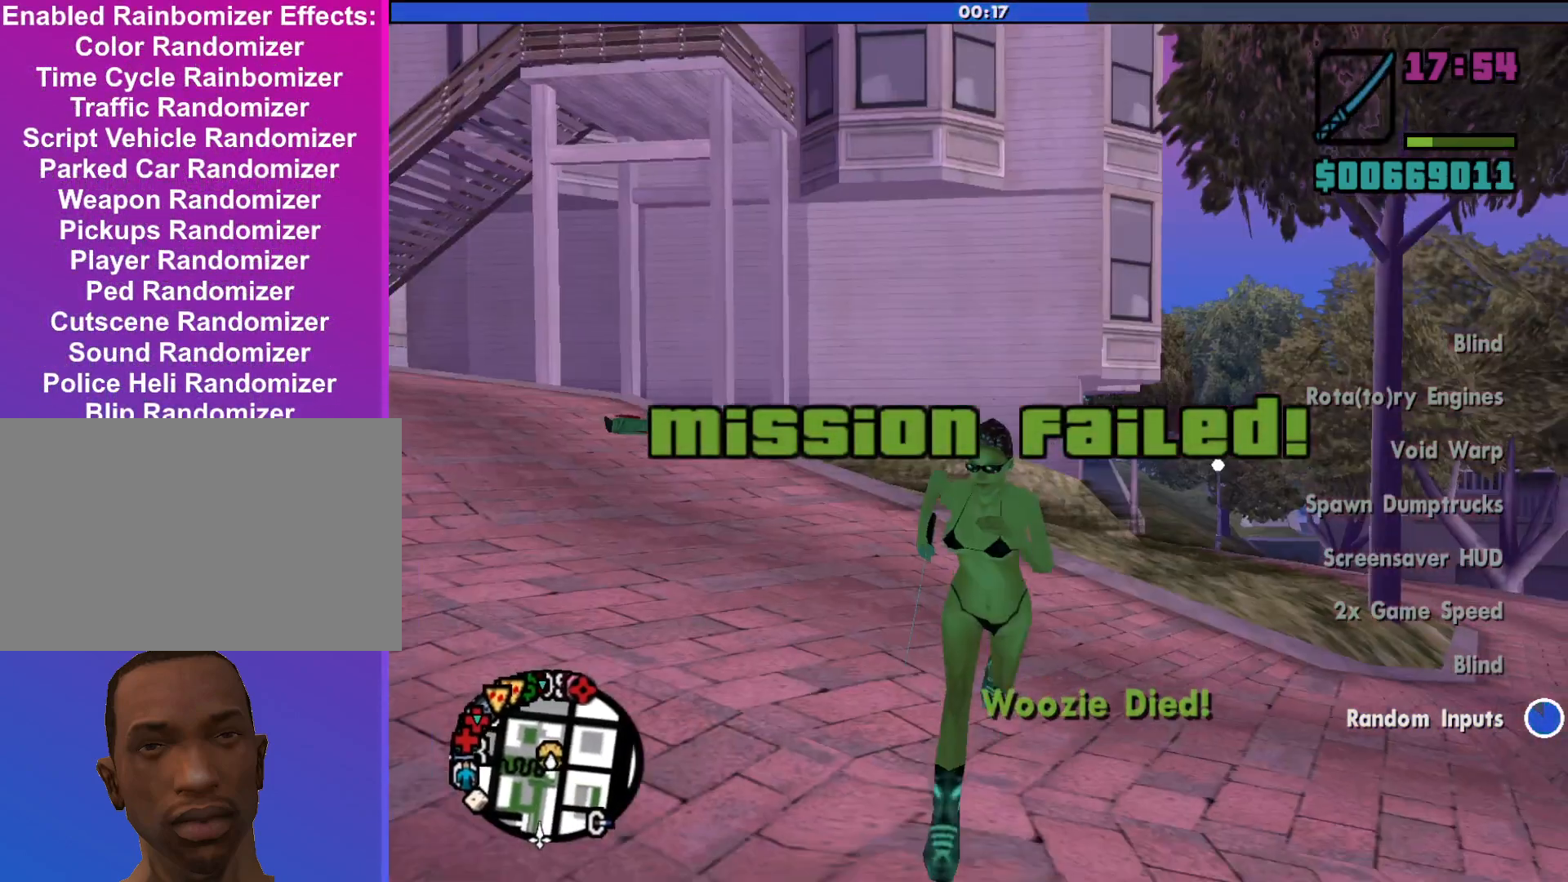
{"keys": ["shift", "w"], "mouse": [], "events": []}
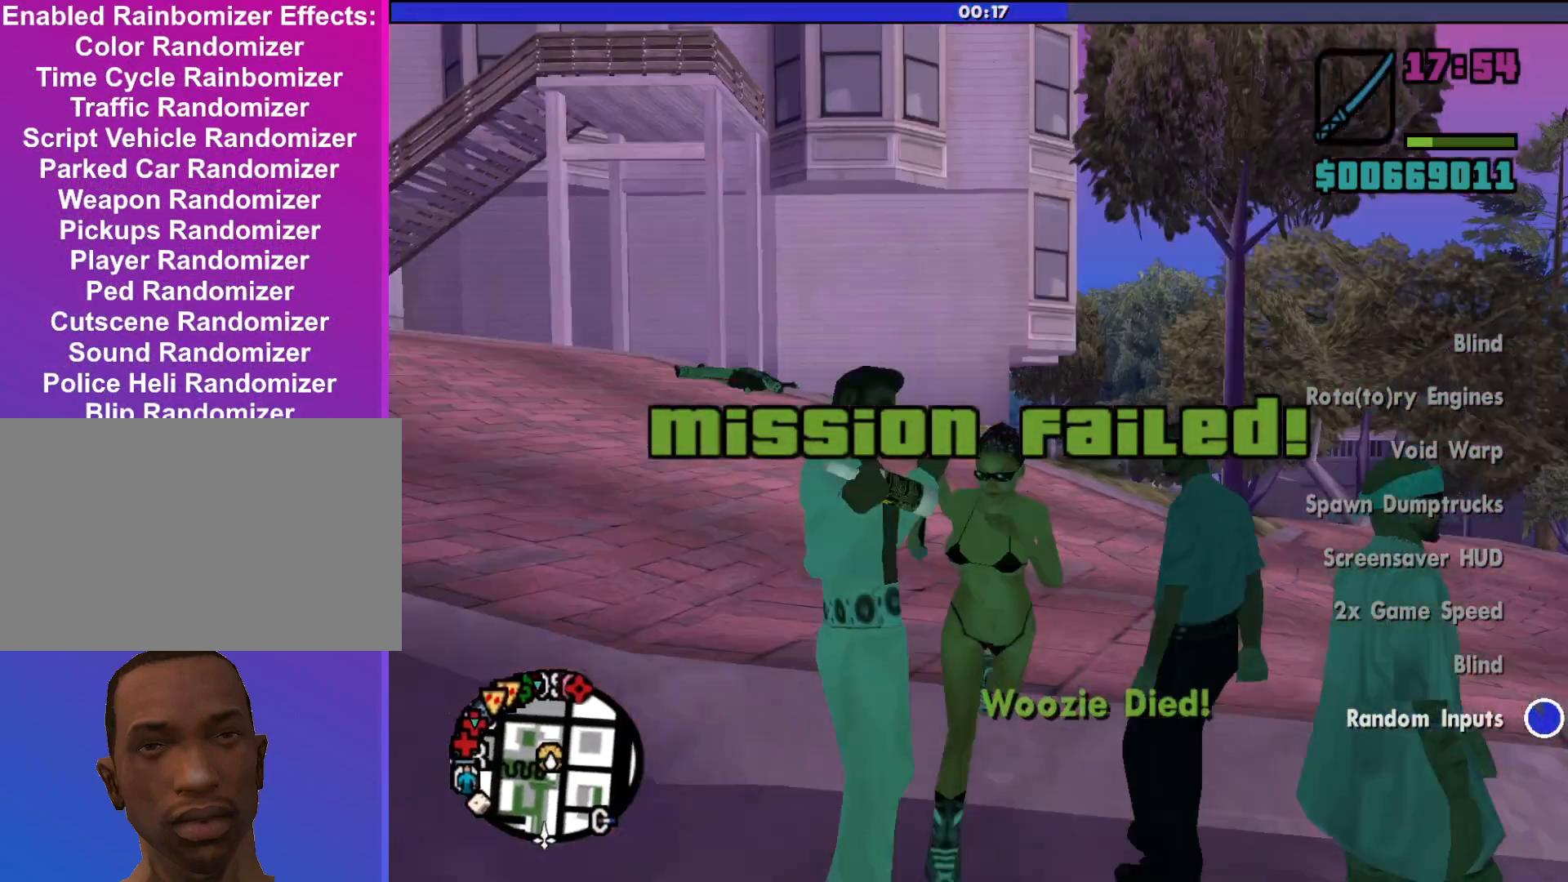
{"keys": ["shift", "w"], "mouse": [], "events": []}
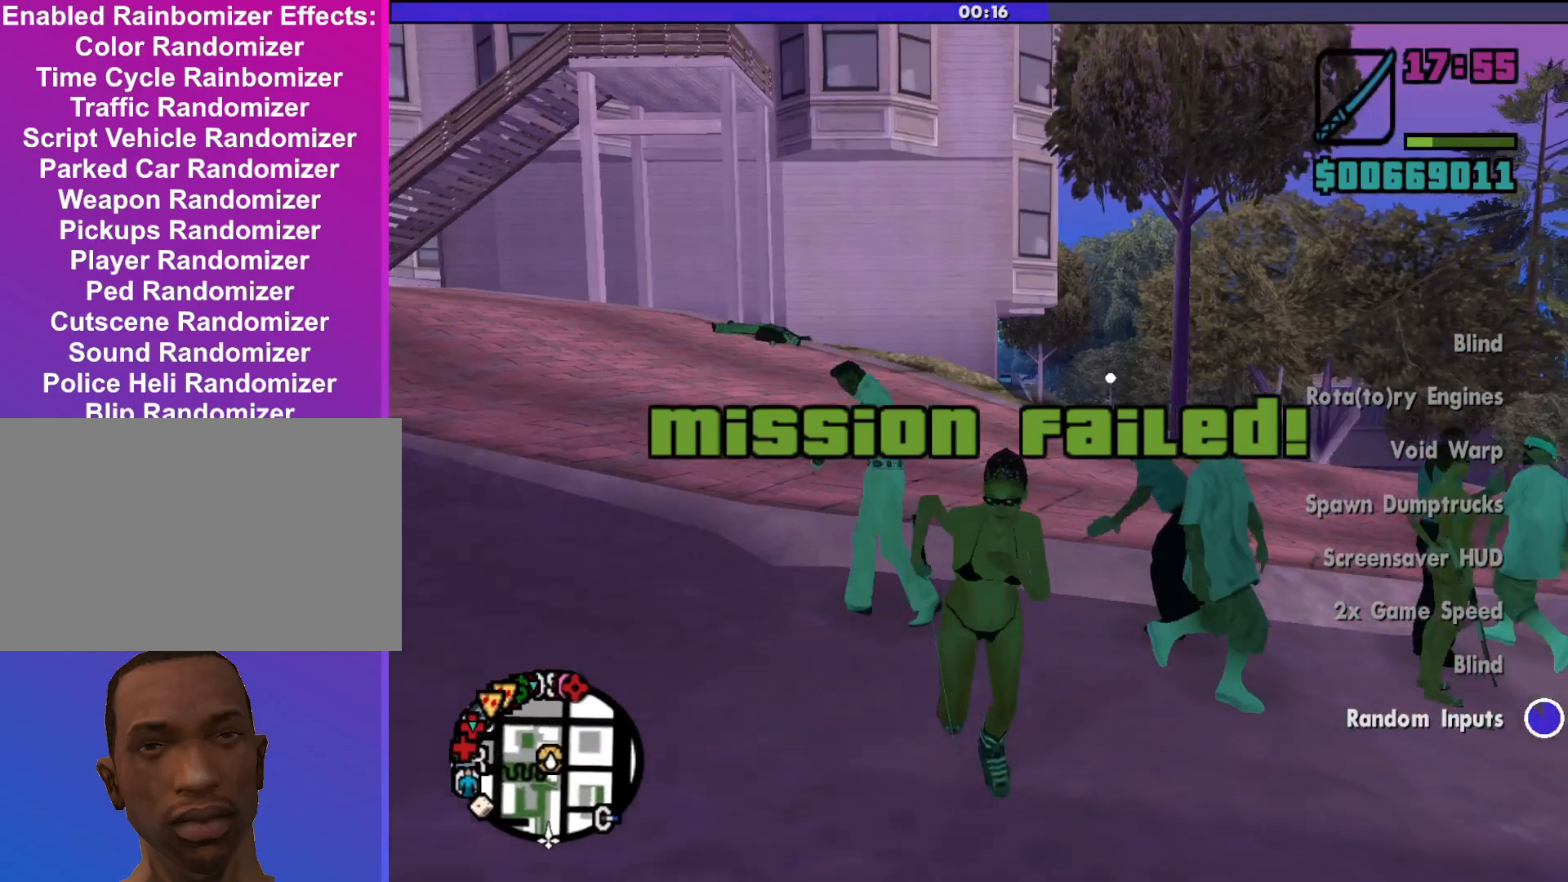
{"keys": ["shift", "w"], "mouse": [], "events": []}
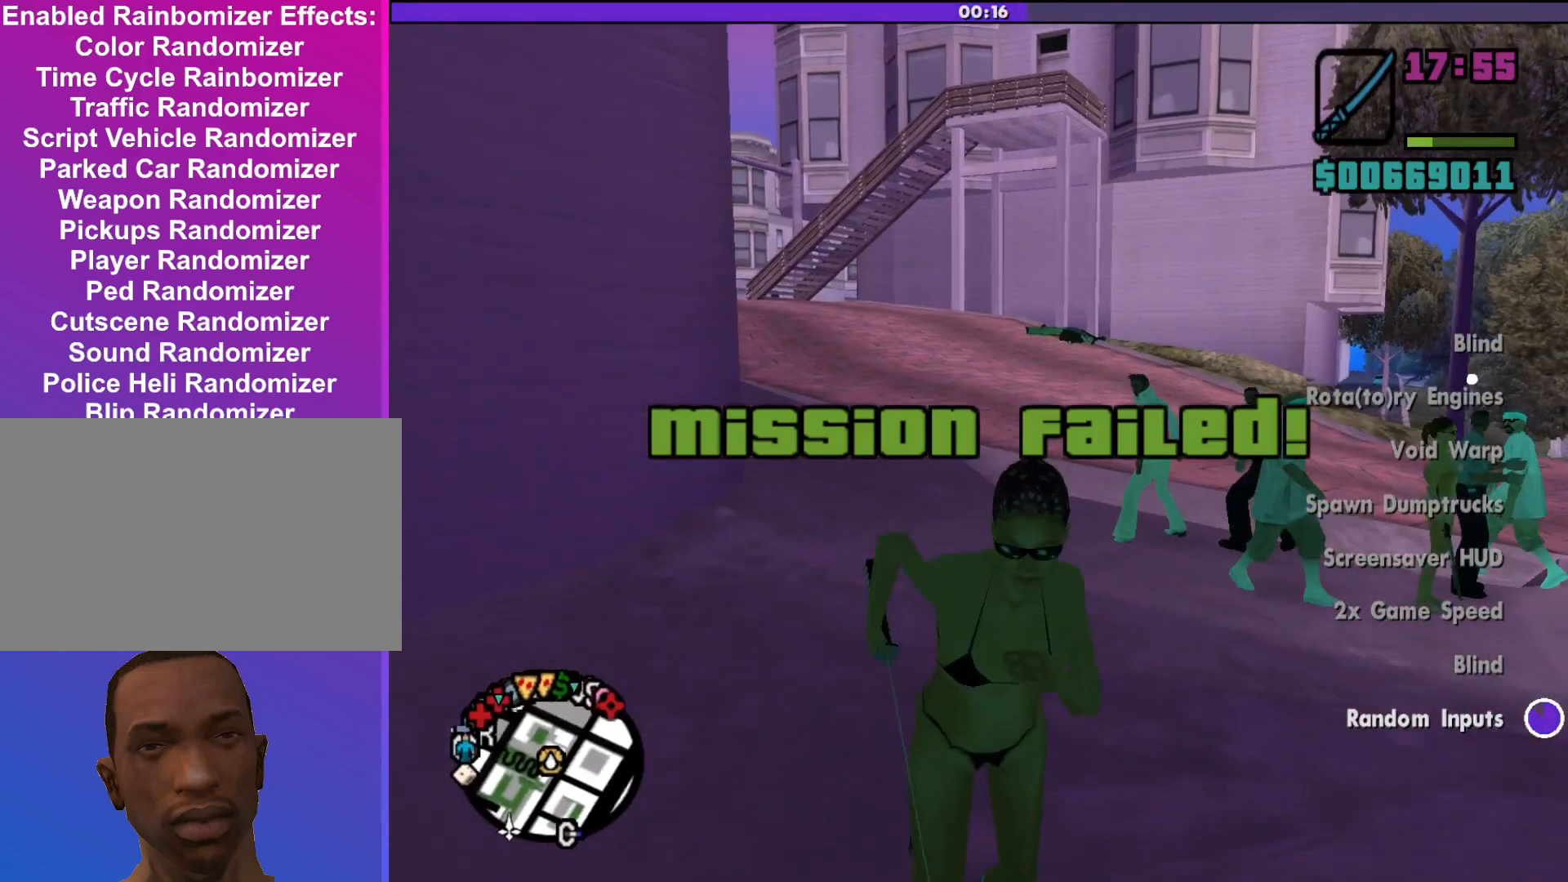
{"keys": ["shift", "w"], "mouse": [], "events": []}
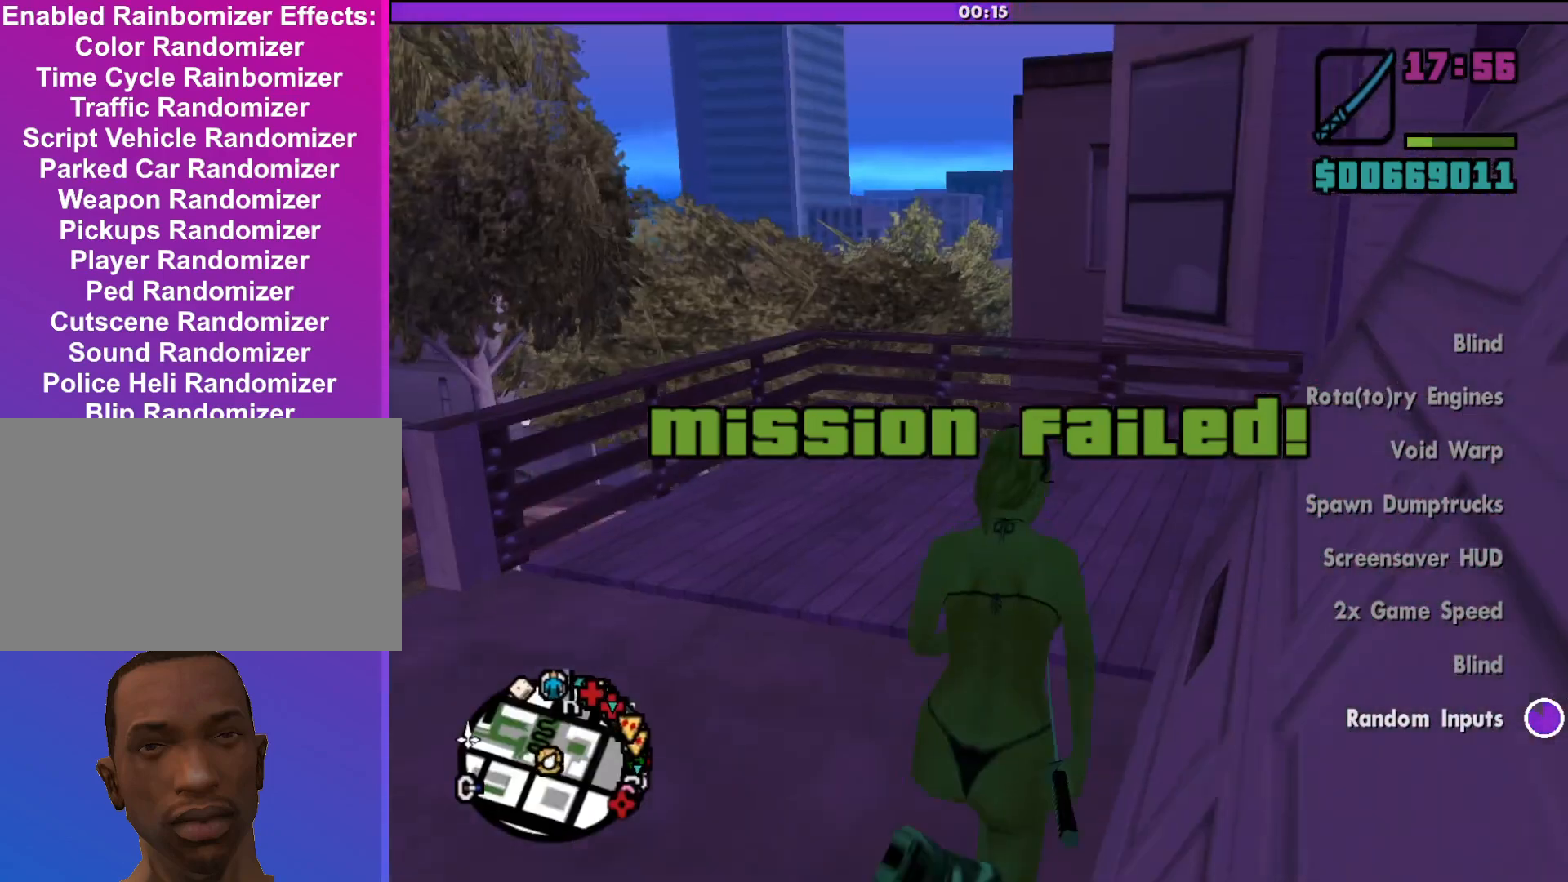
{"keys": ["shift", "w"], "mouse": [], "events": []}
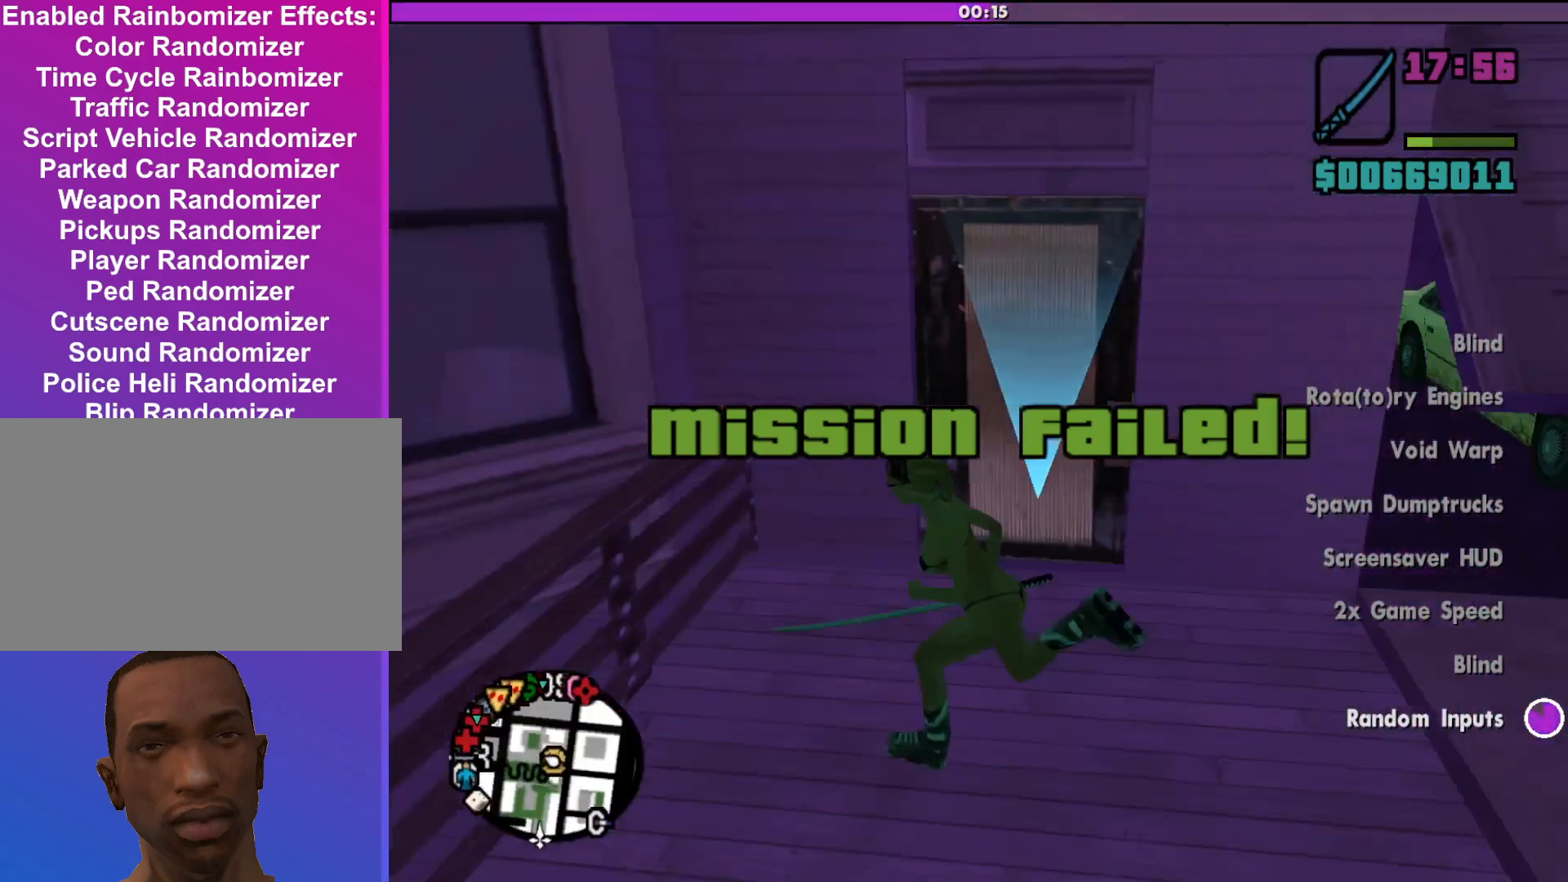
{"keys": ["shift", "w"], "mouse": [], "events": []}
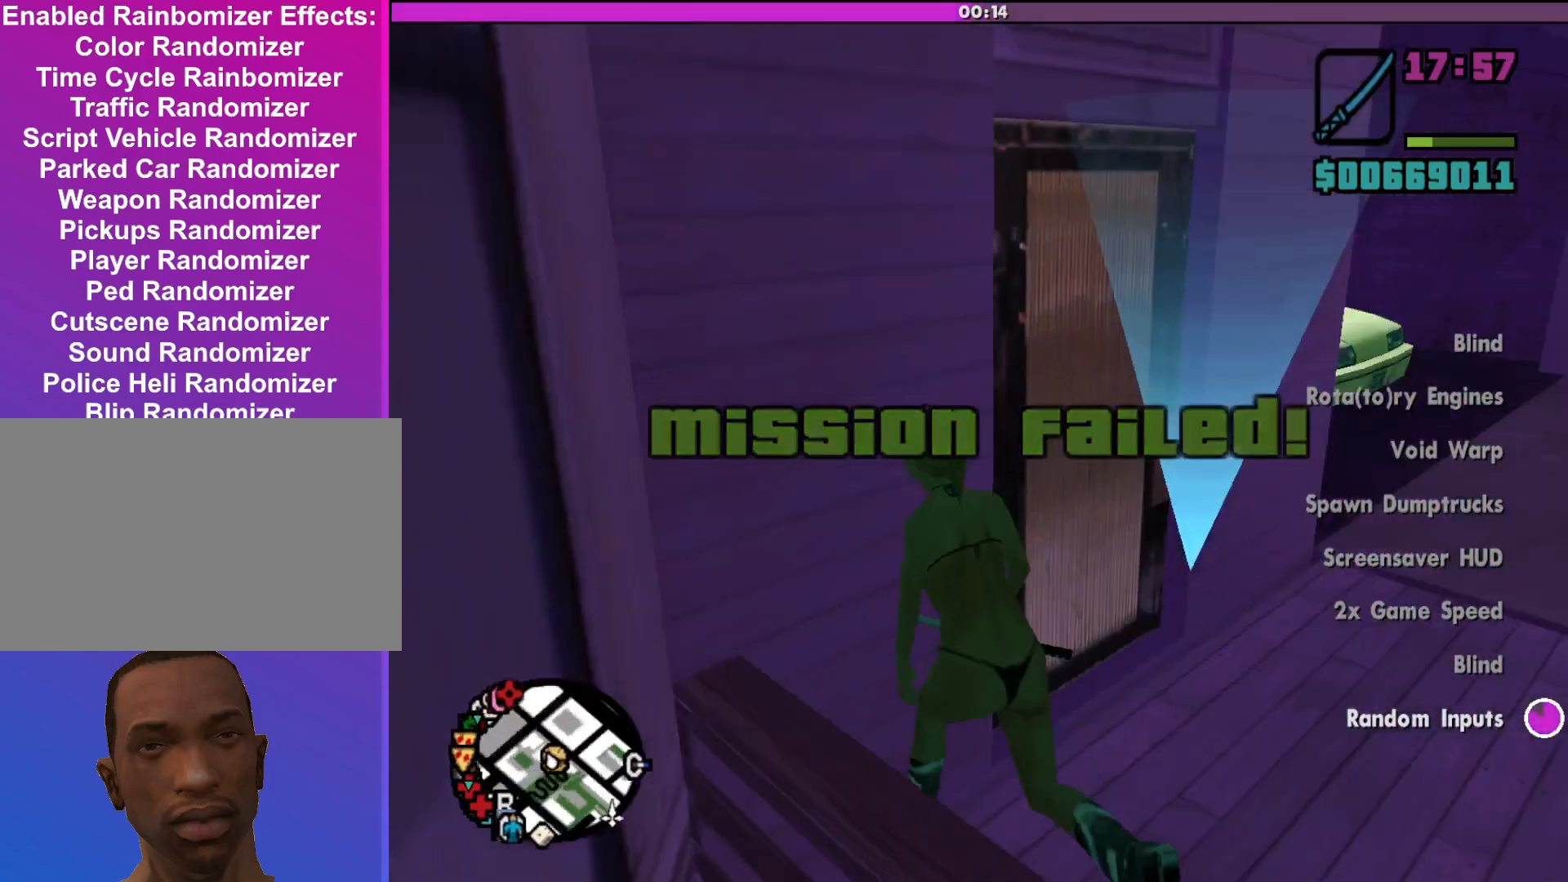
{"keys": [], "mouse": [], "events": [[200, "shift", "up"], [500, "w", "up"]]}
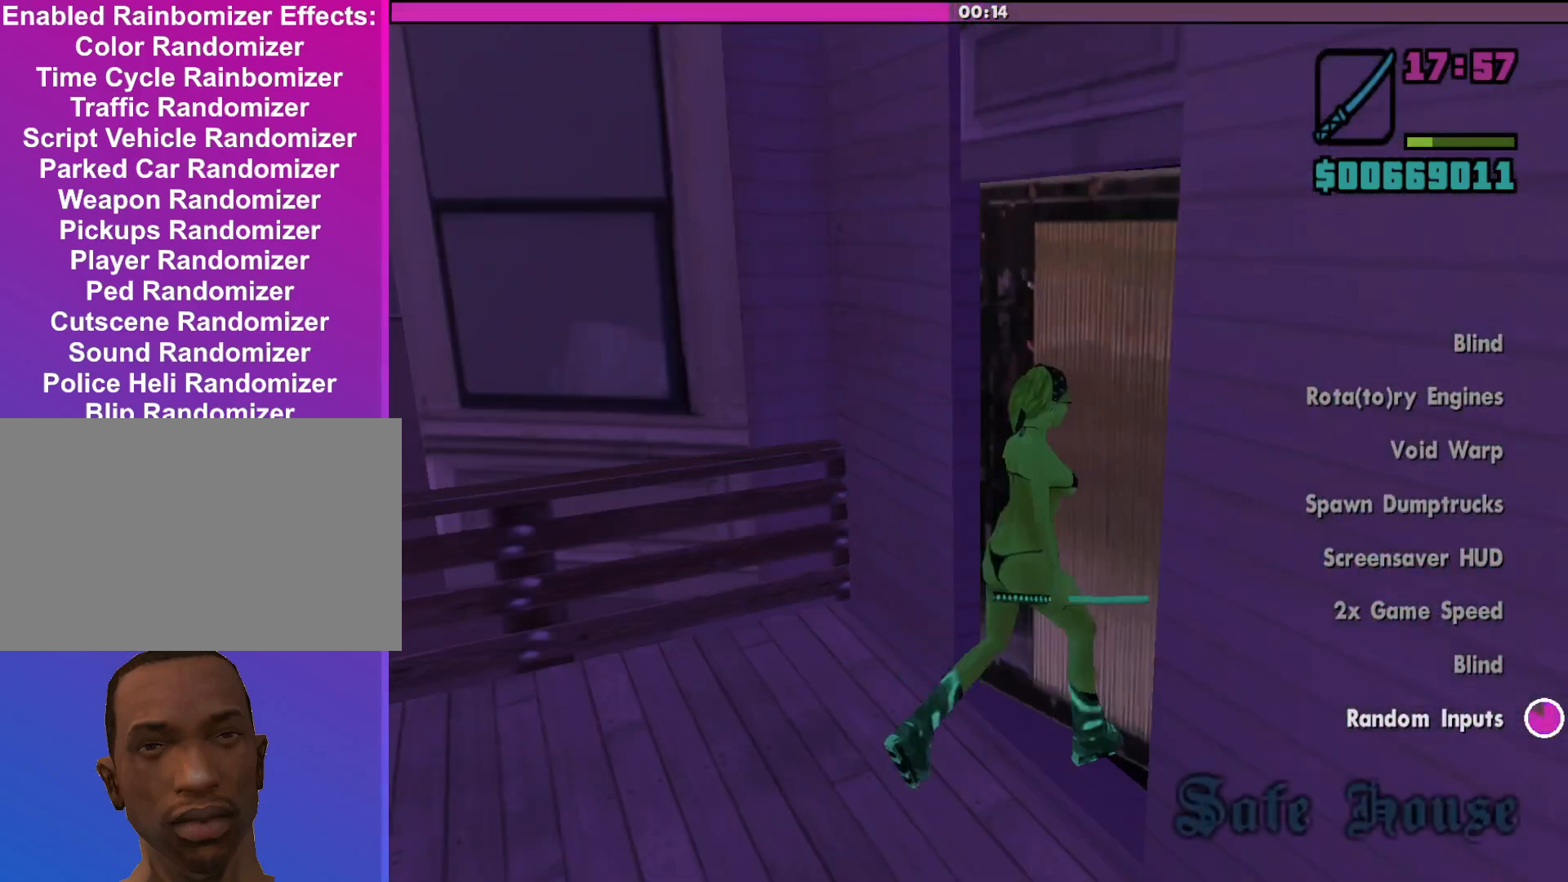
{"keys": [], "mouse": [], "events": []}
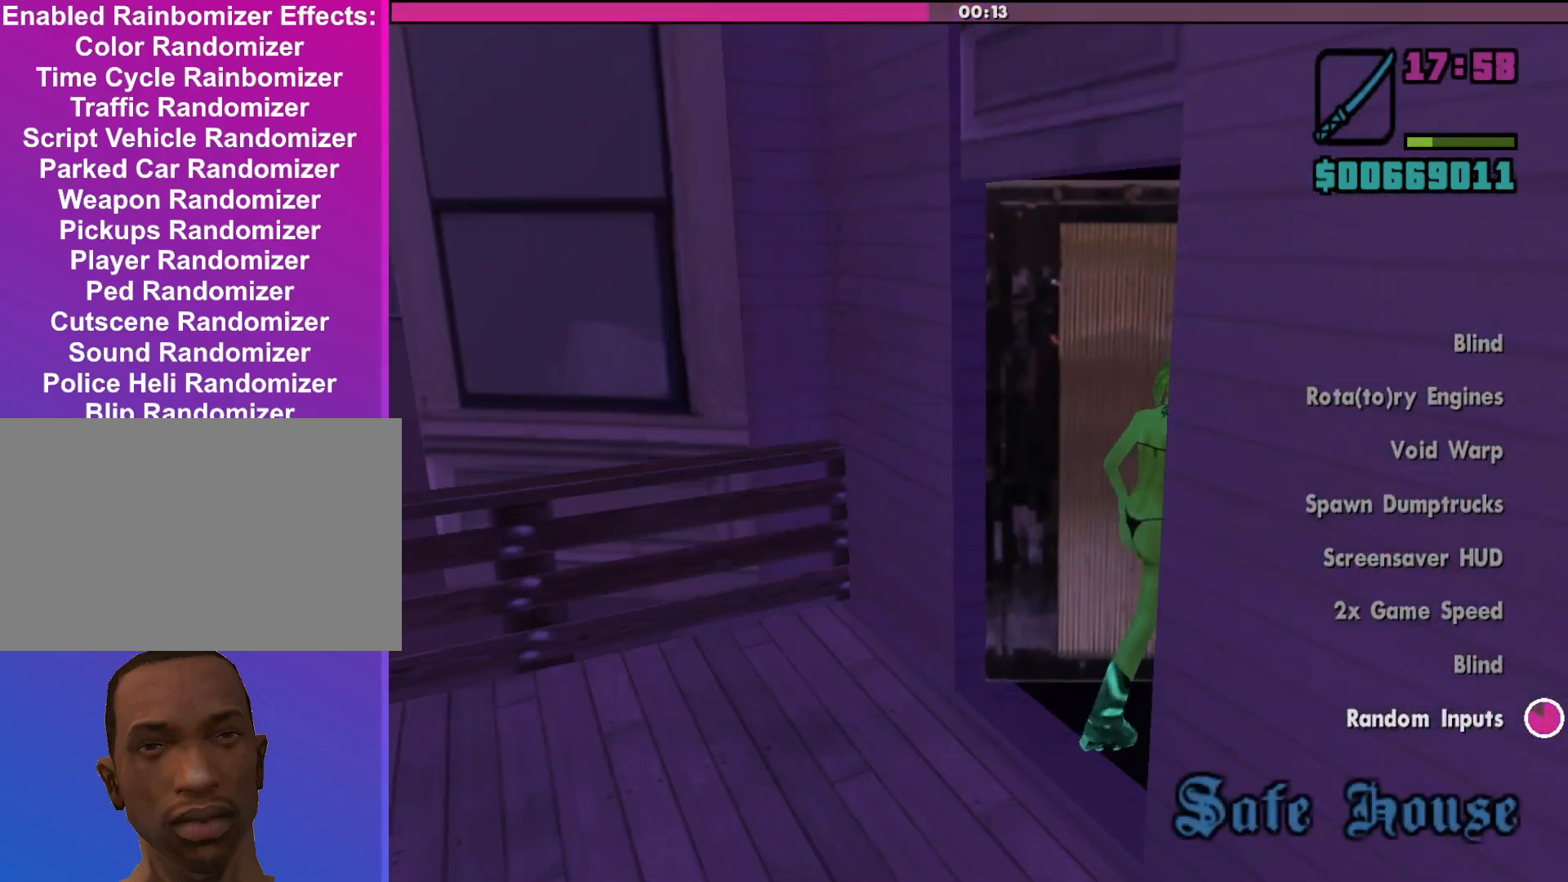
{"keys": [], "mouse": [], "events": []}
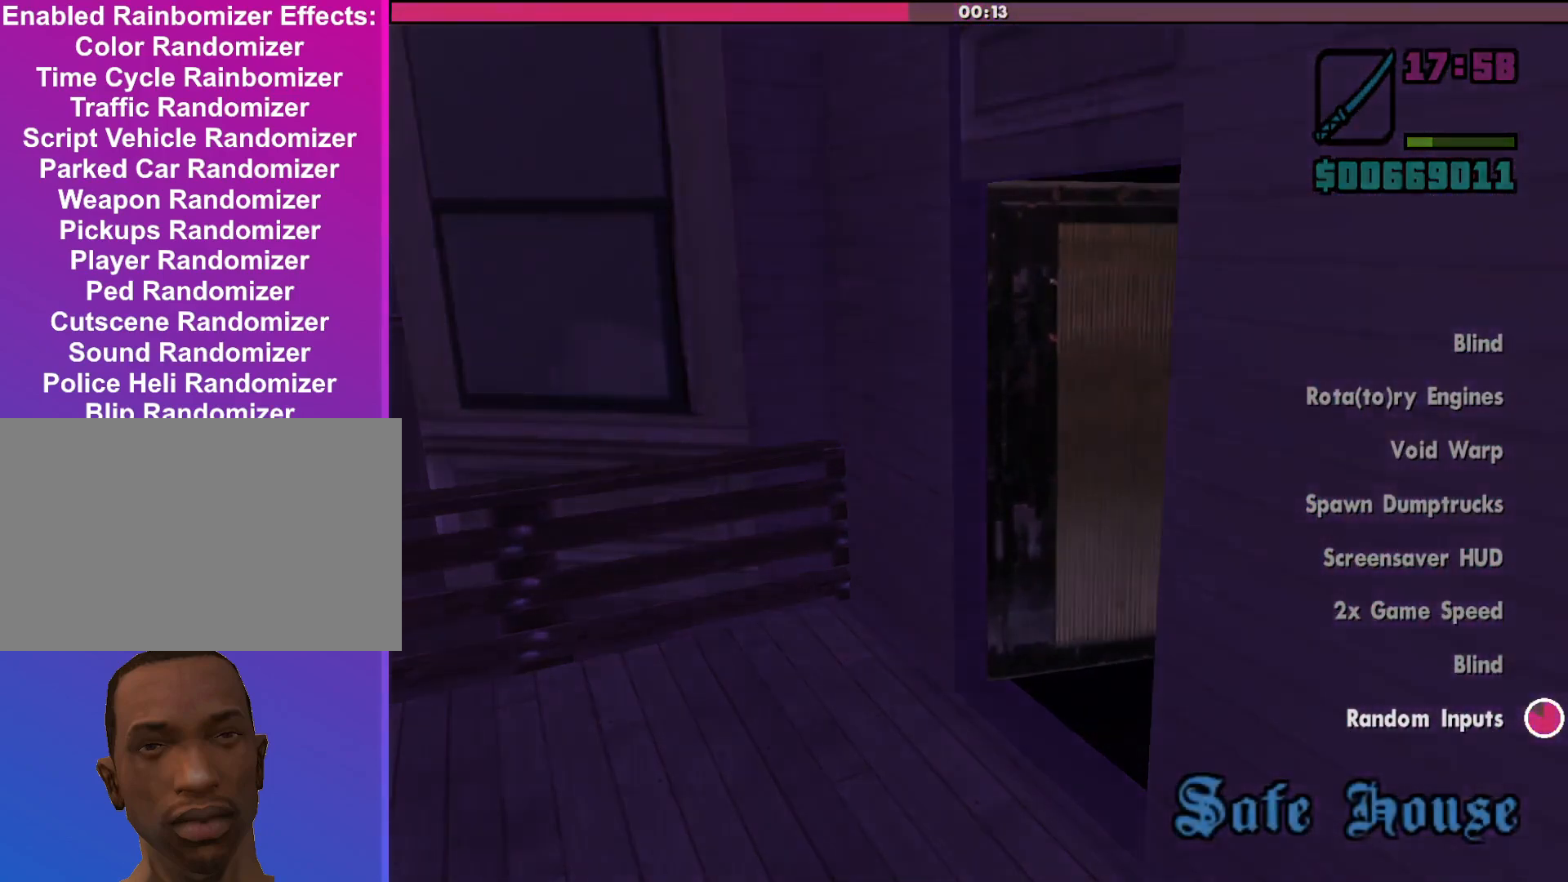
{"keys": [], "mouse": [], "events": []}